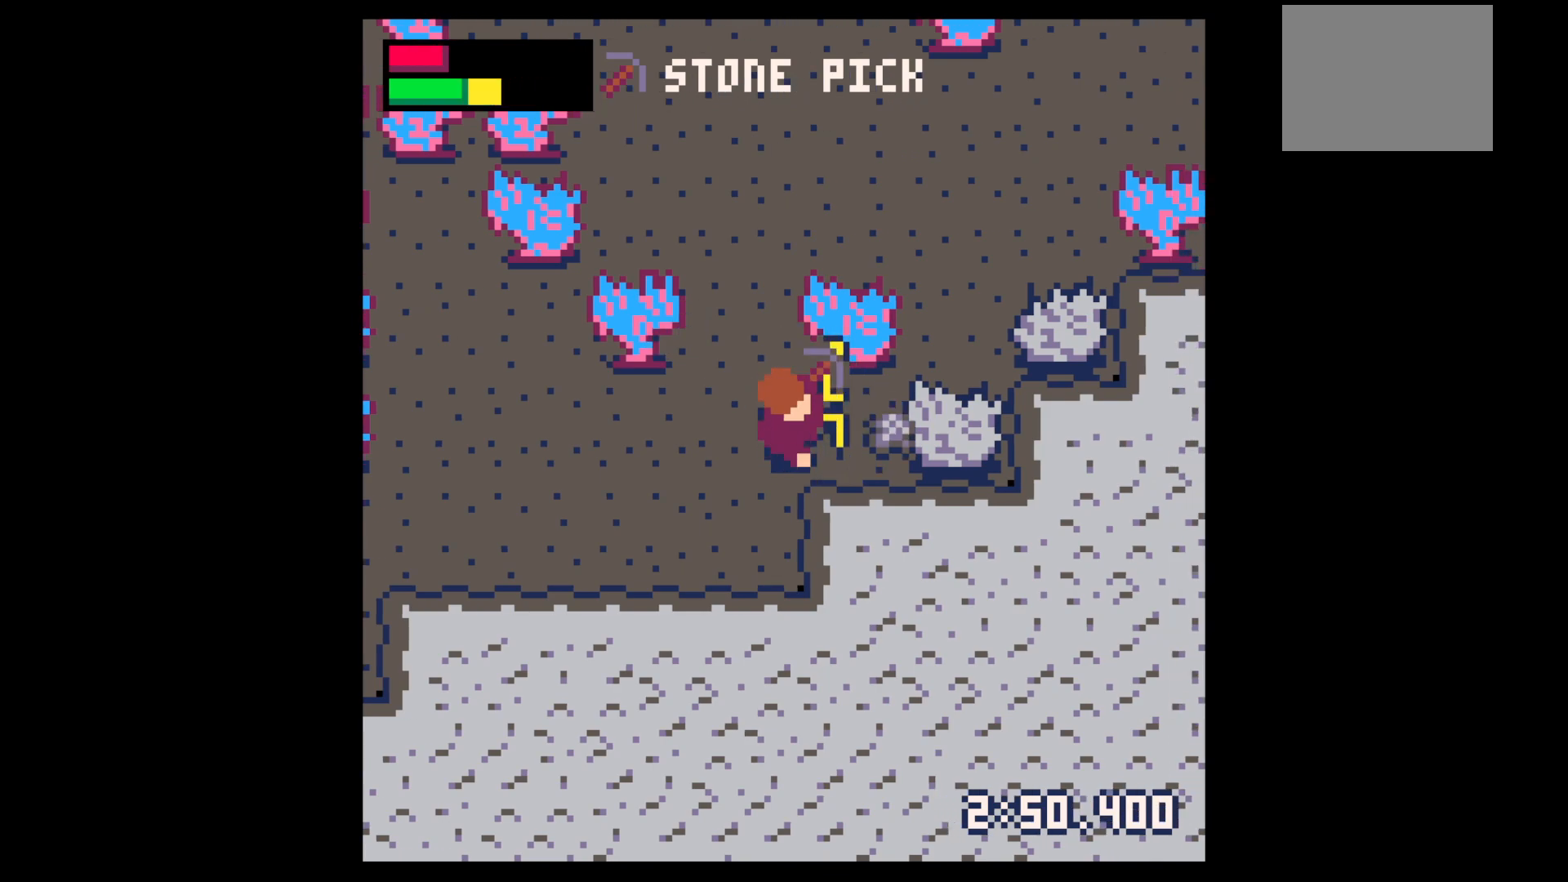
Gameplay with keyboard; each line is a JSON object with the keys held at the frame after it. "events" lists presses ("down") and releases ("up") of "down", "left", "right", "up", "x" and "z" between this image and that frame as [ms after this image, input, new state], when the widget could be followed in between. No other keys are recorded. Mouse input is not recorded.
{"keys": ["right", "x"], "events": []}
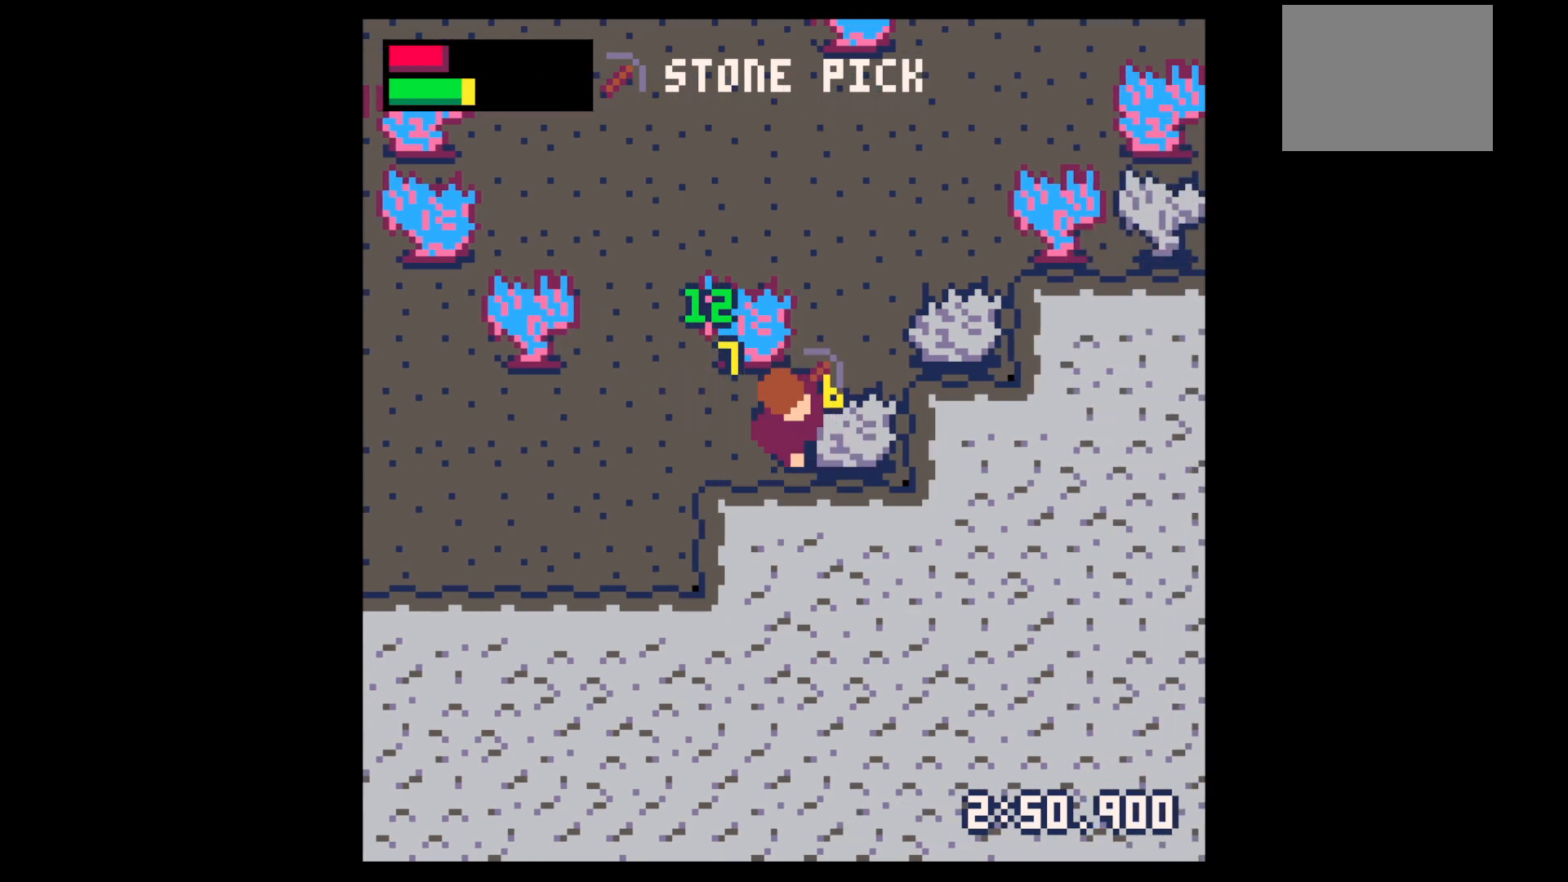
{"keys": ["x"], "events": [[33, "right", "up"]]}
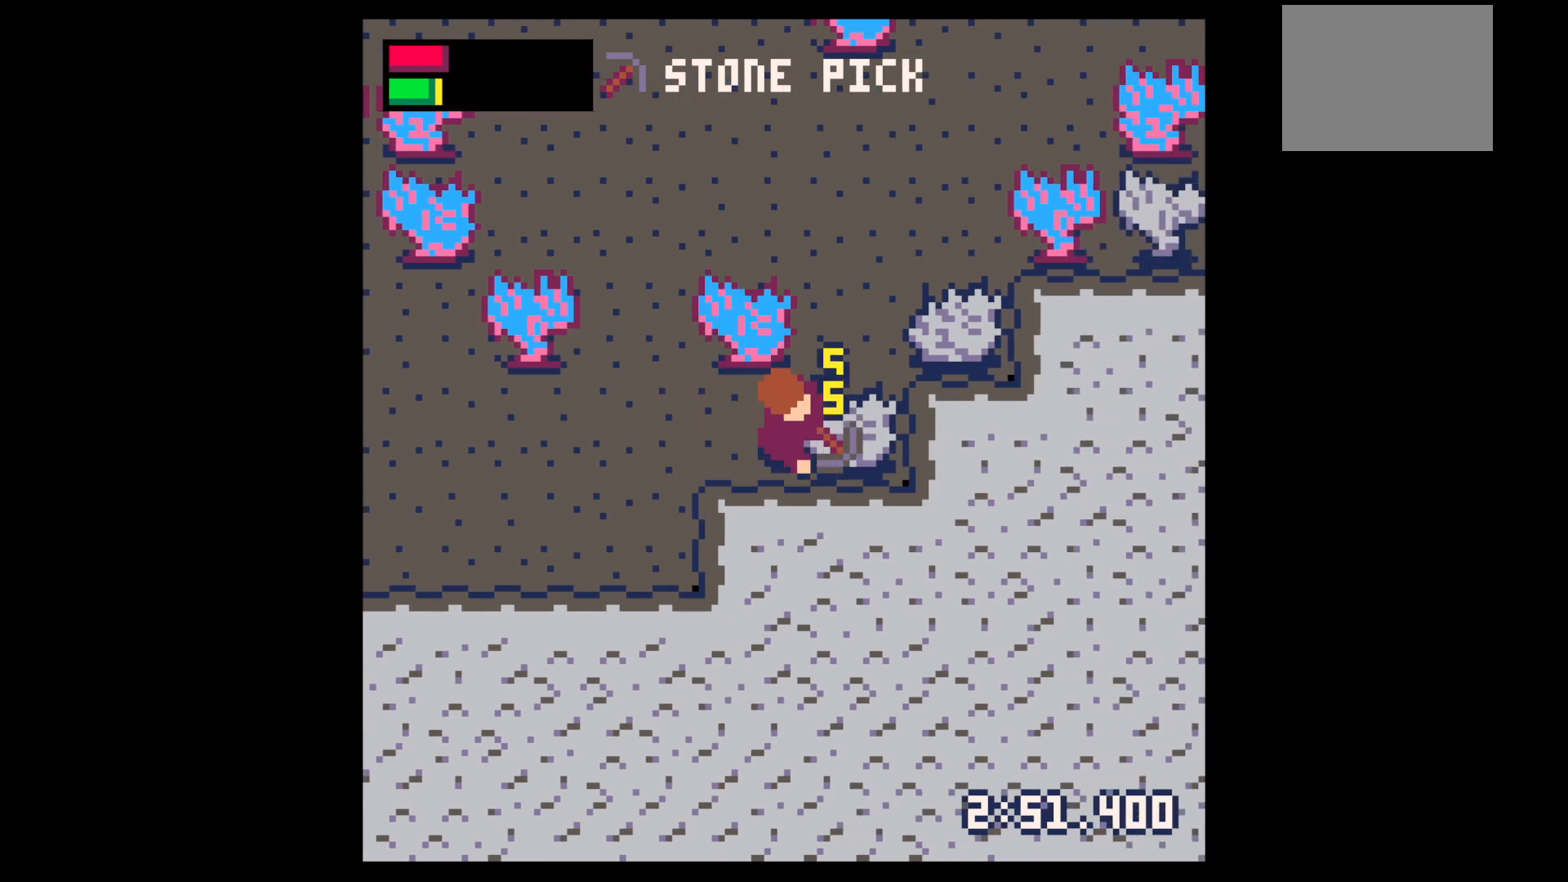
{"keys": [], "events": [[183, "x", "up"]]}
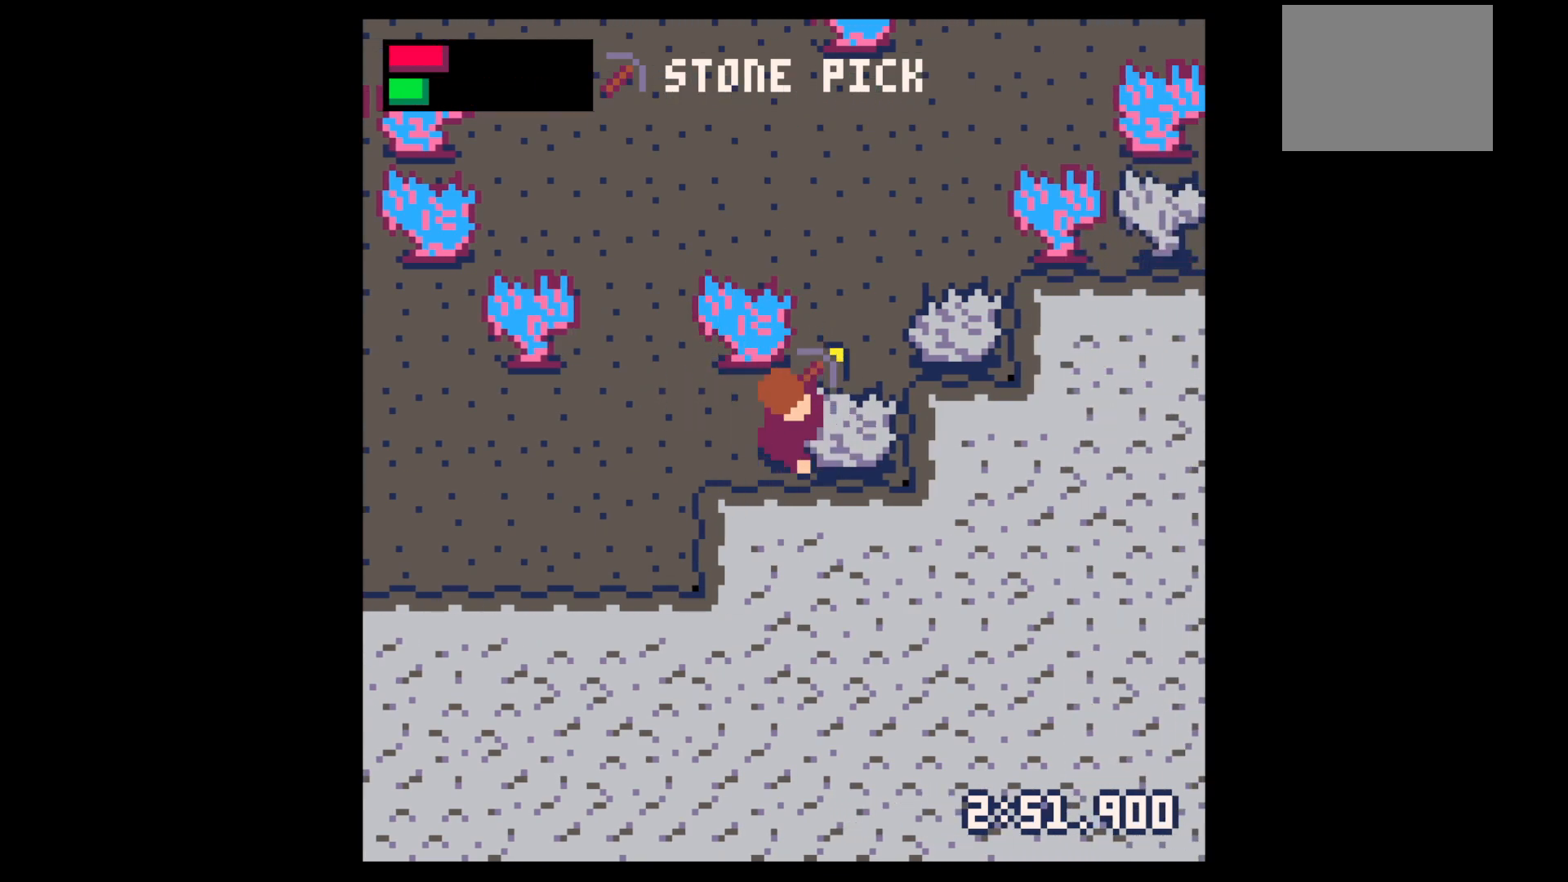
{"keys": [], "events": [[17, "x", "down"], [117, "x", "up"]]}
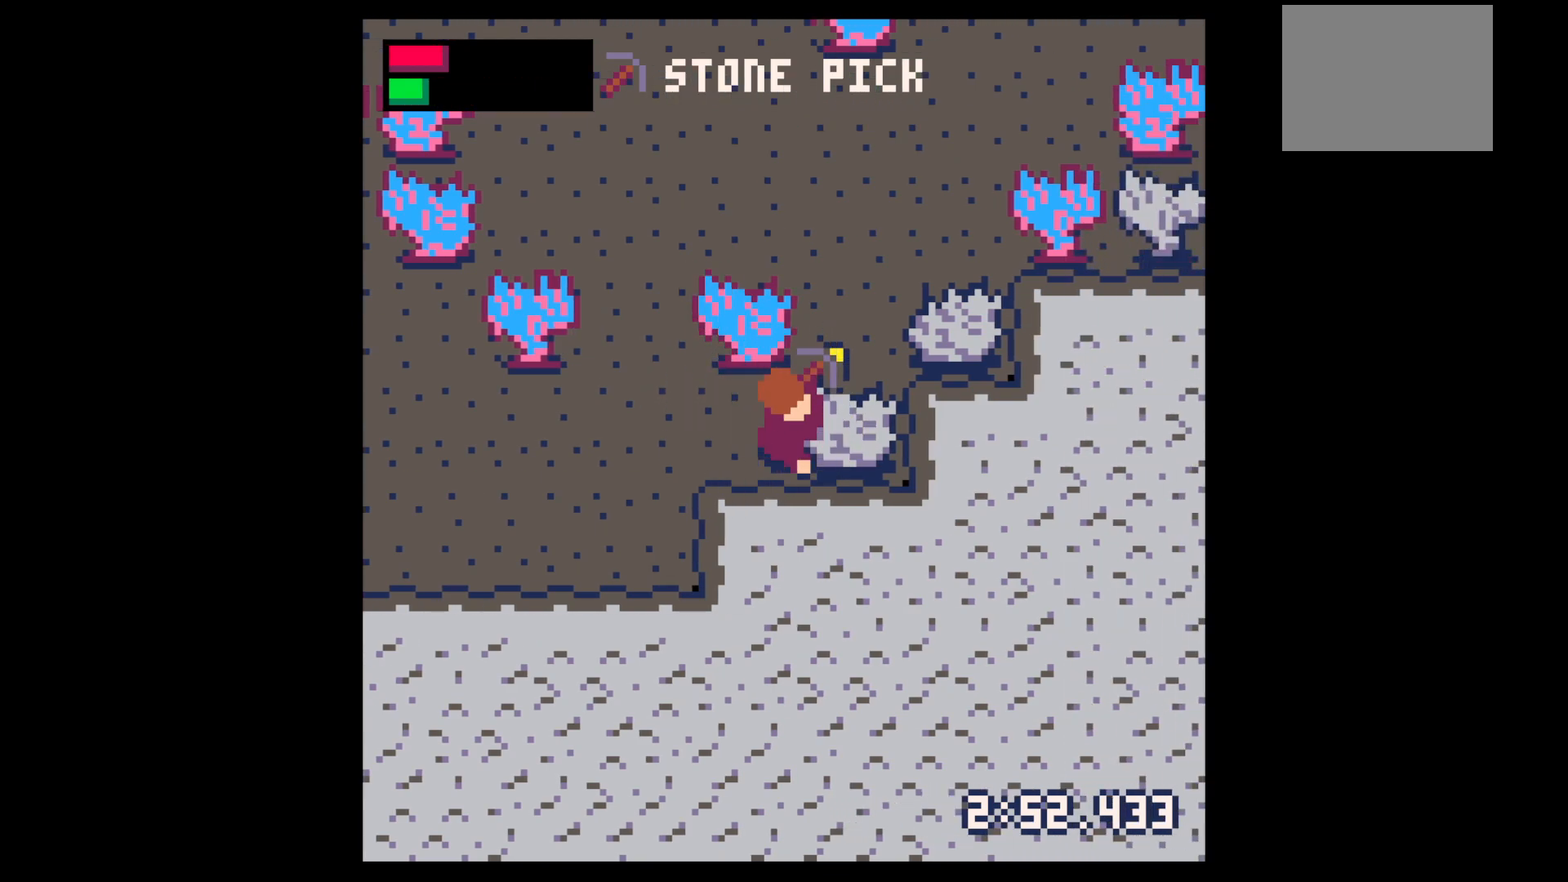
{"keys": ["x"], "events": [[33, "x", "down"], [167, "x", "up"], [500, "x", "down"]]}
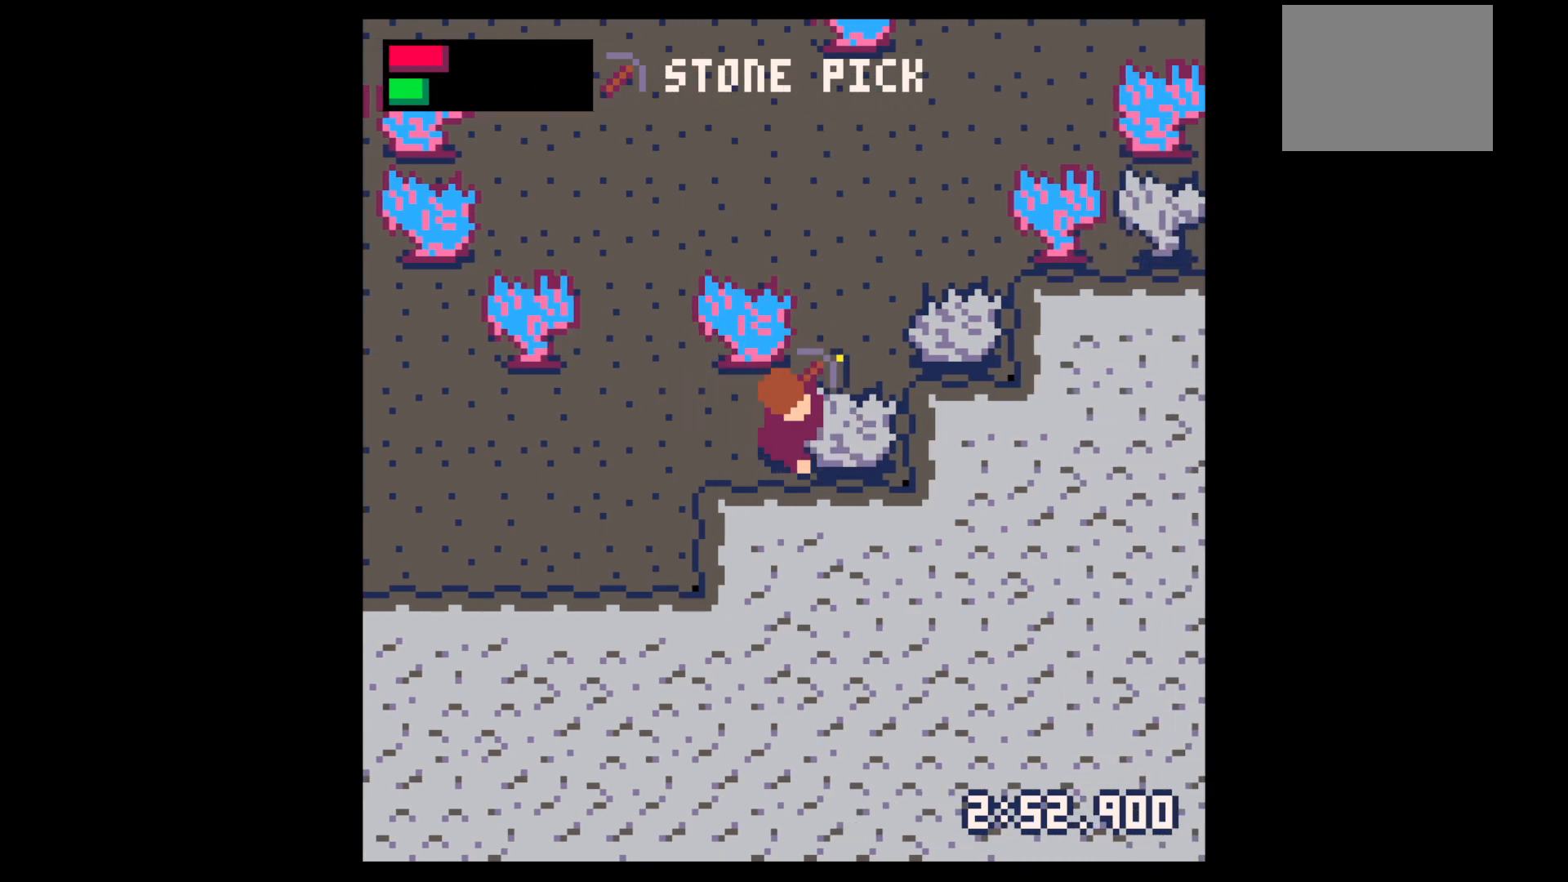
{"keys": [], "events": [[150, "x", "up"], [183, "right", "down"], [467, "right", "up"]]}
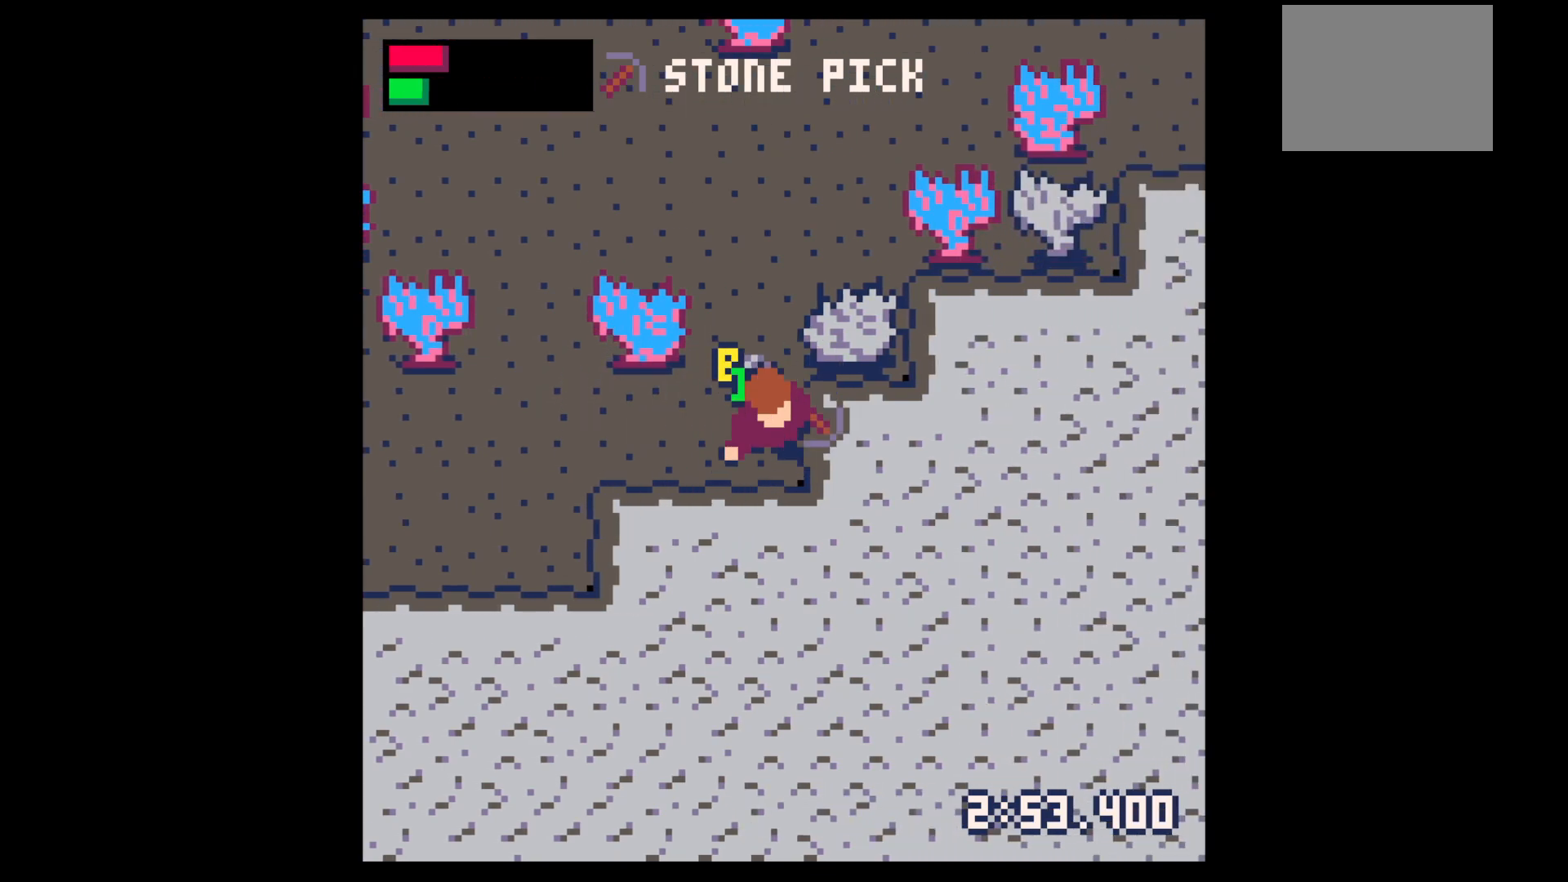
{"keys": ["right", "x"], "events": [[17, "left", "down"], [117, "left", "up"], [117, "up", "down"], [300, "right", "down"], [400, "up", "up"], [483, "x", "down"]]}
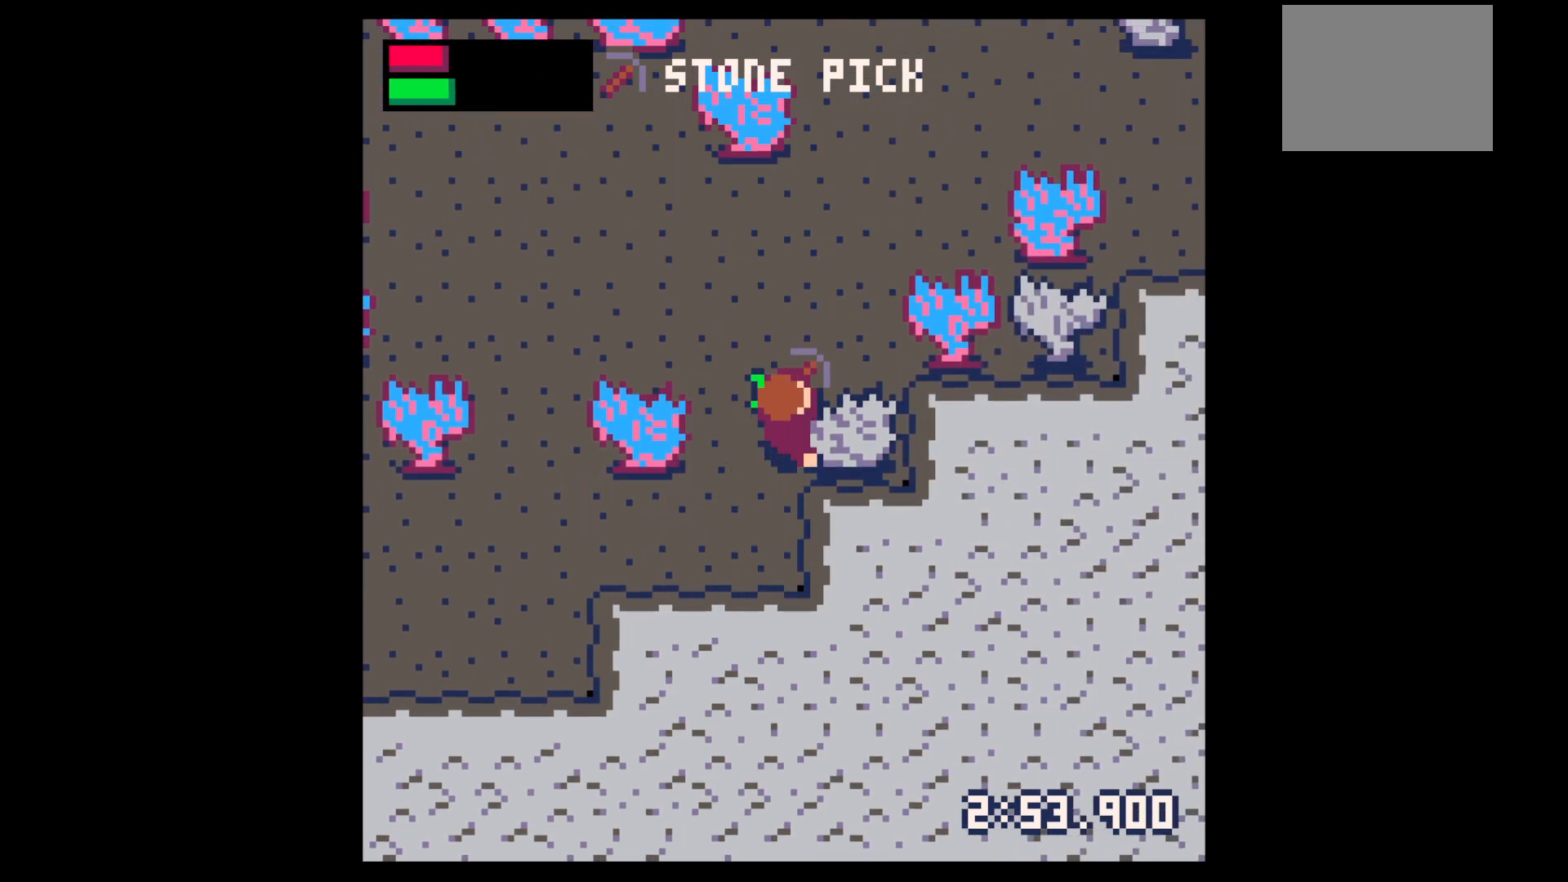
{"keys": ["x"], "events": [[83, "right", "up"]]}
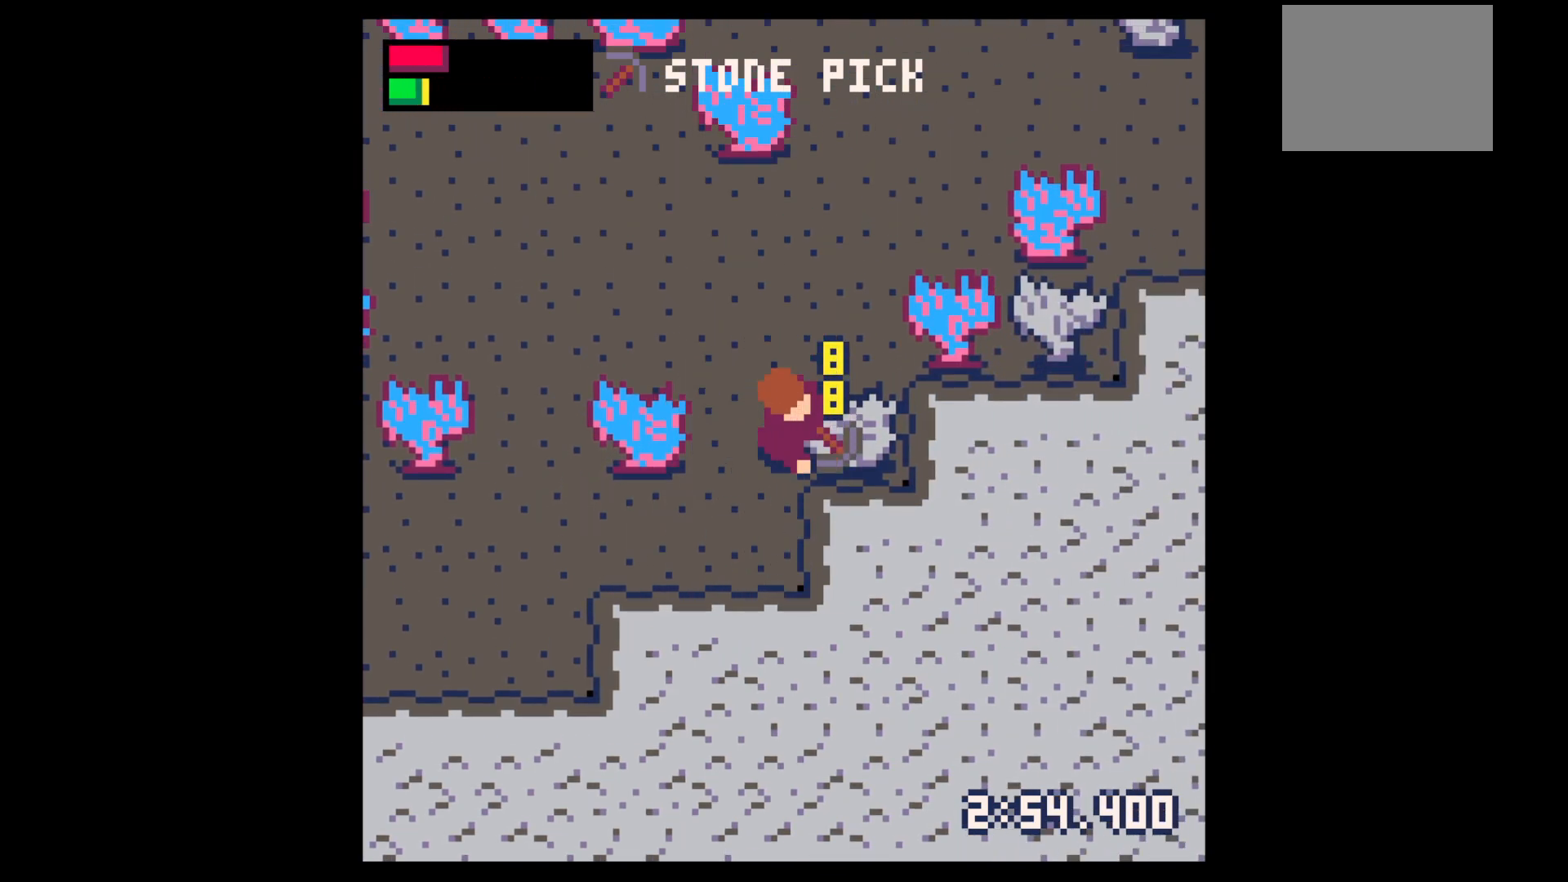
{"keys": [], "events": [[183, "x", "up"]]}
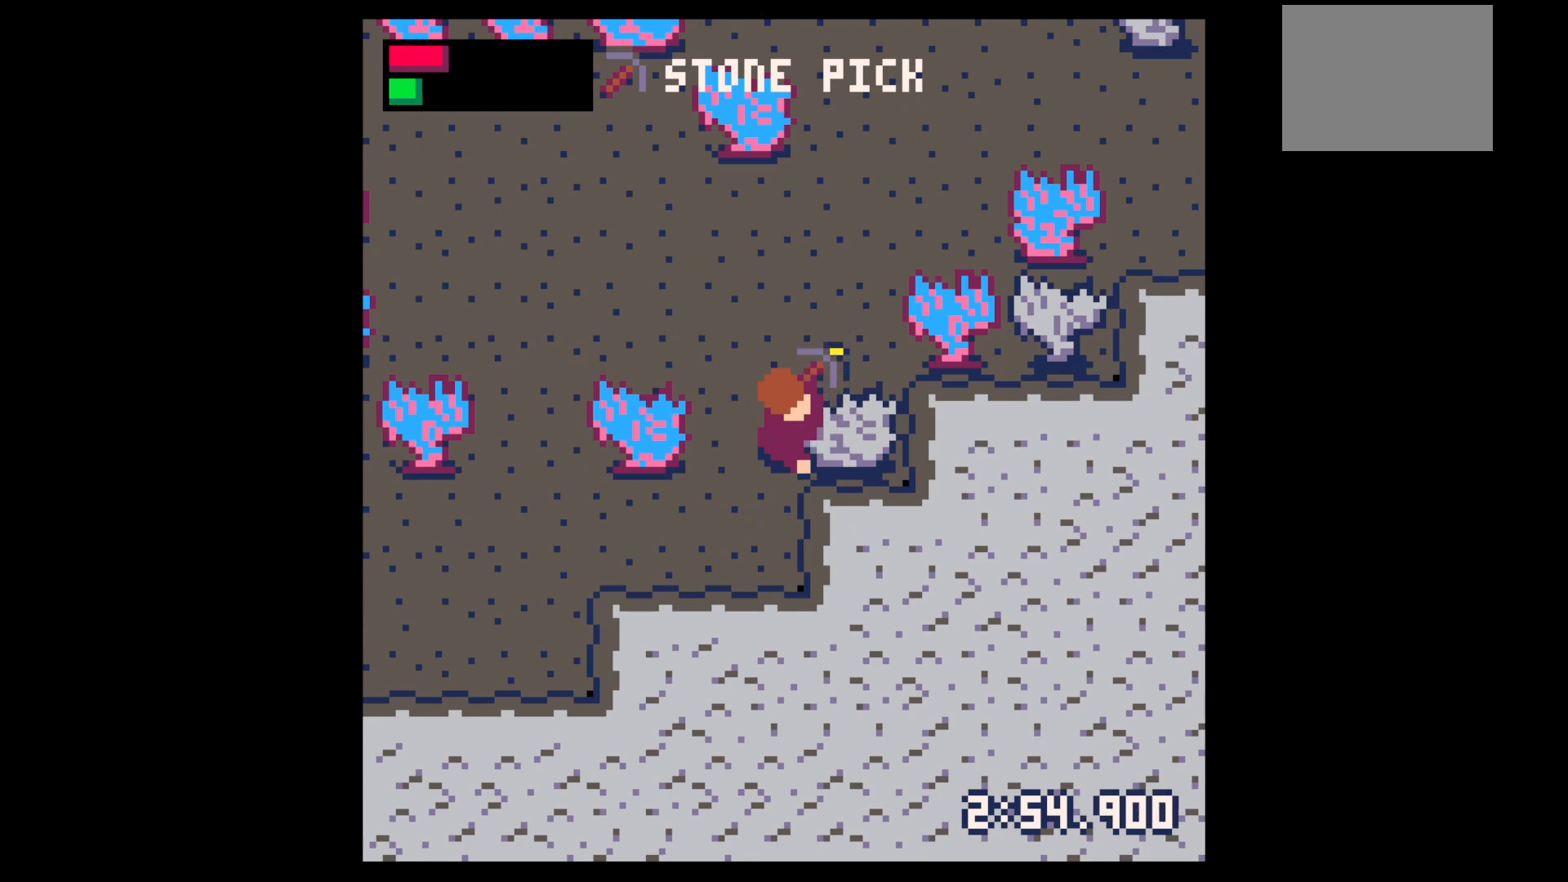
{"keys": [], "events": []}
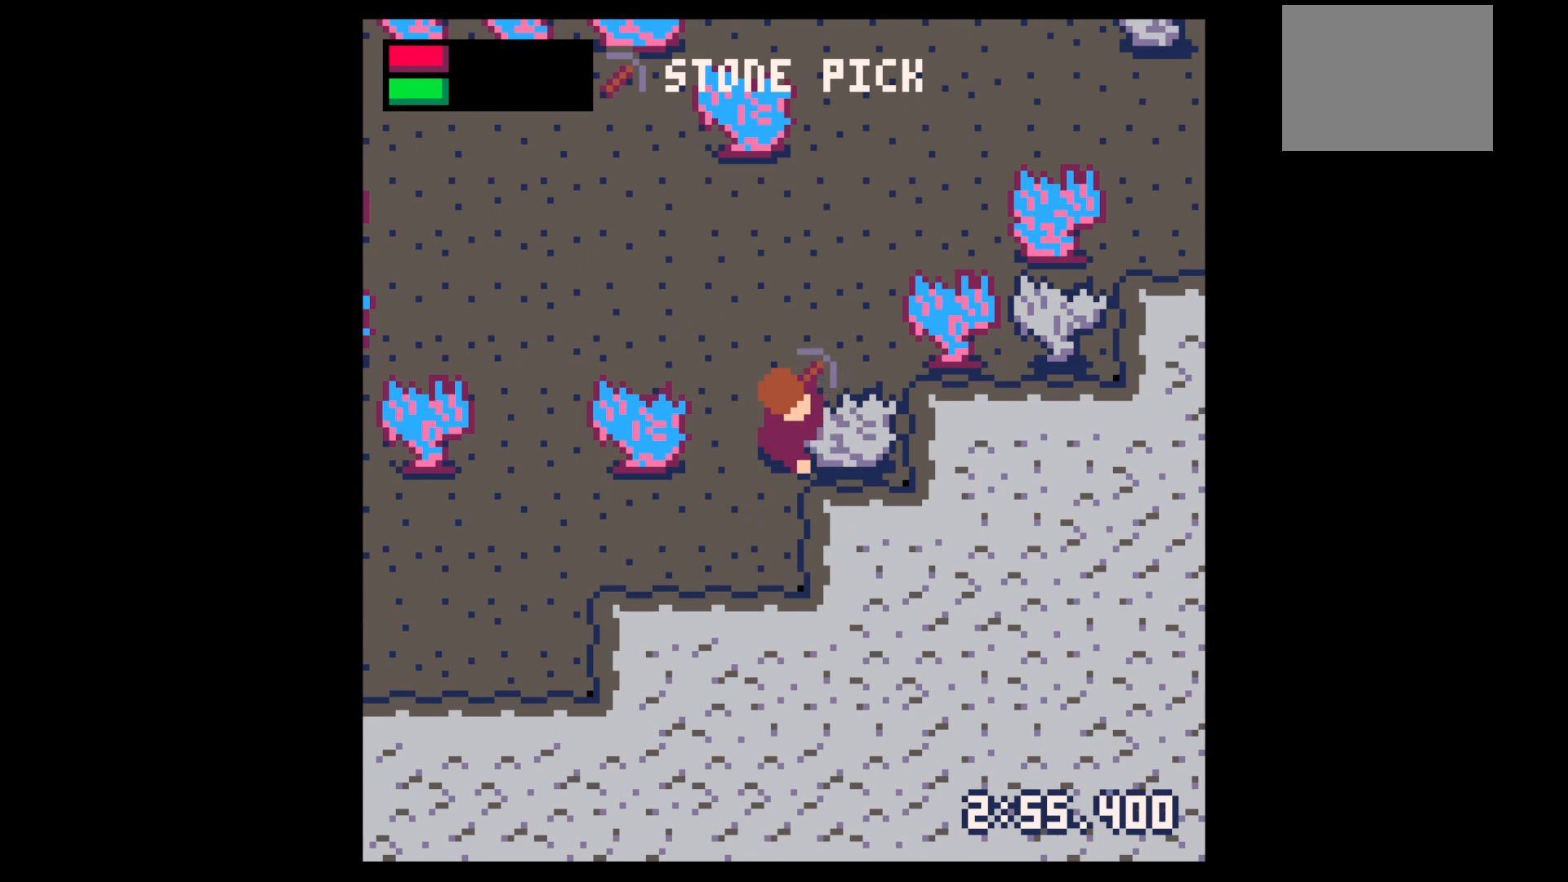
{"keys": [], "events": [[83, "x", "down"], [167, "x", "up"], [267, "x", "down"], [367, "x", "up"]]}
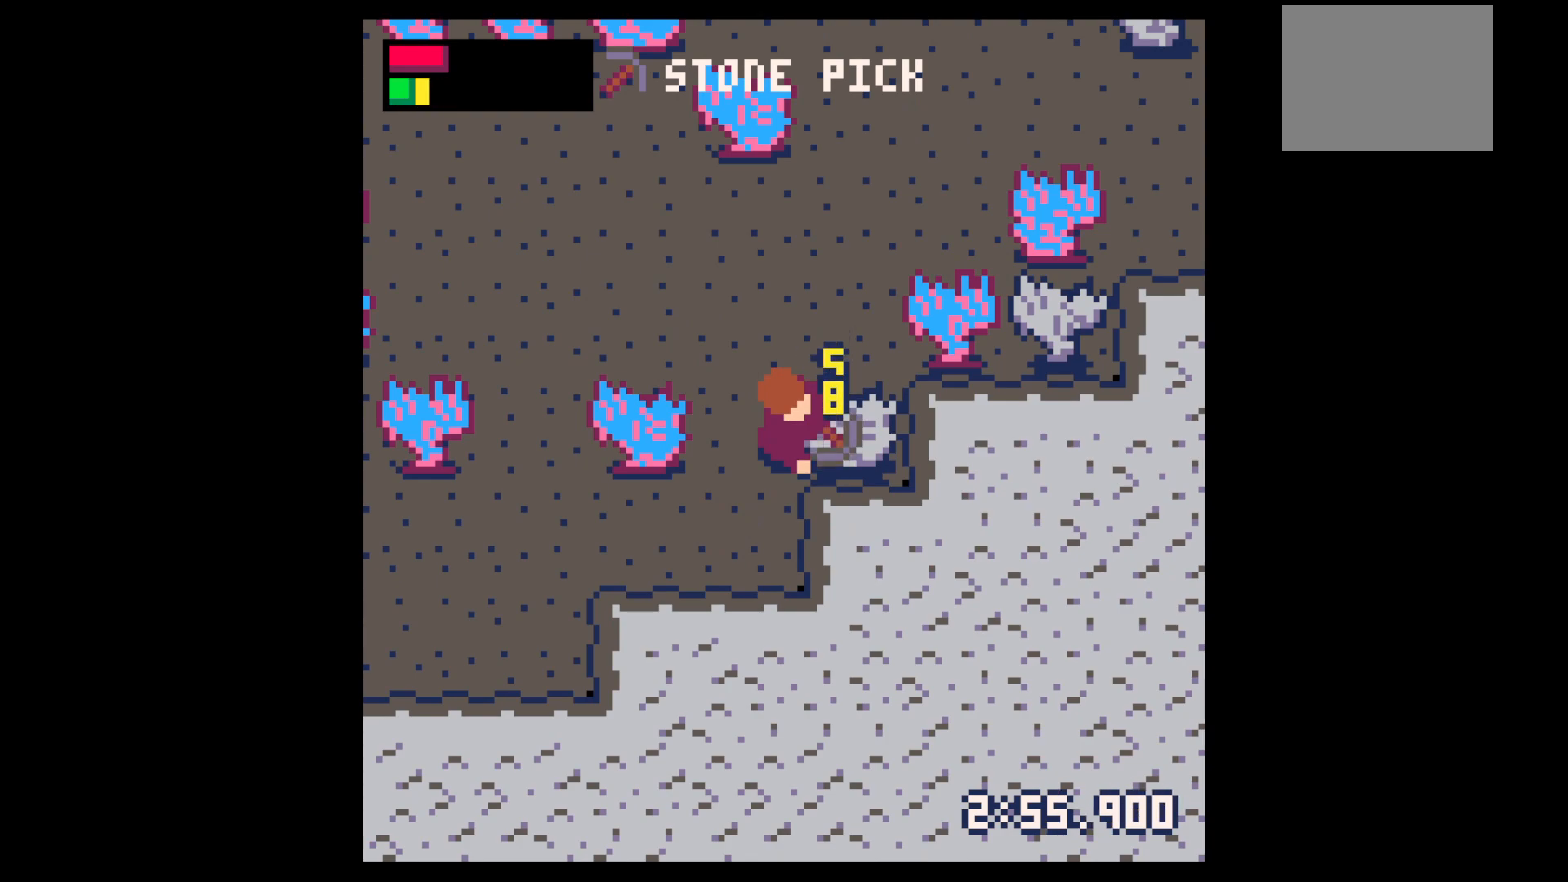
{"keys": [], "events": [[283, "x", "down"], [367, "x", "up"]]}
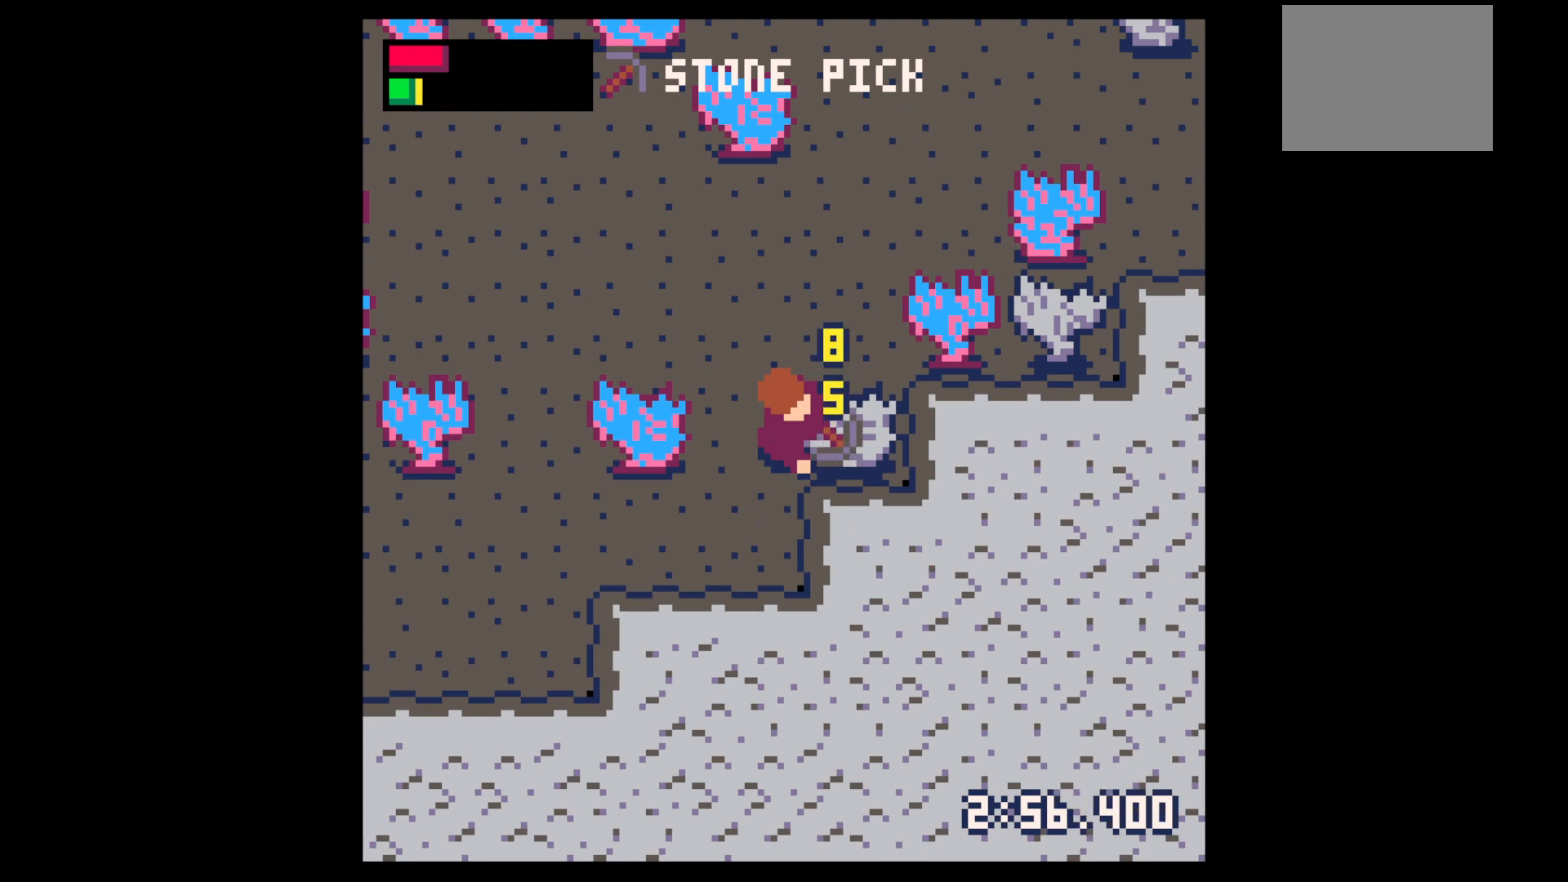
{"keys": ["x"], "events": [[383, "x", "down"]]}
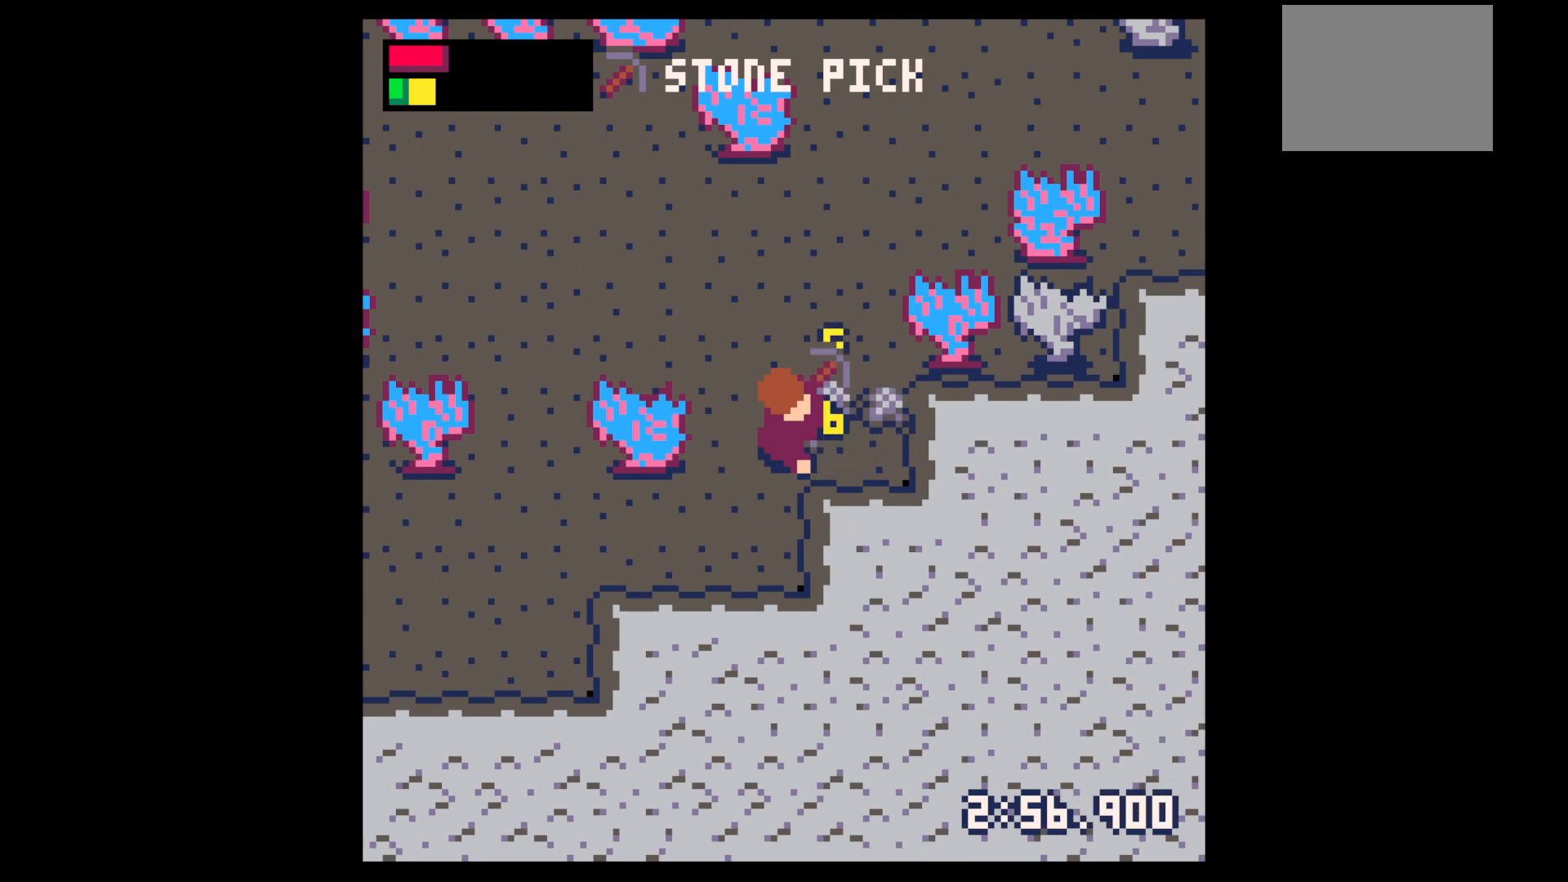
{"keys": ["left", "up"], "events": [[33, "right", "down"], [33, "x", "up"], [450, "right", "up"], [450, "up", "down"], [500, "left", "down"]]}
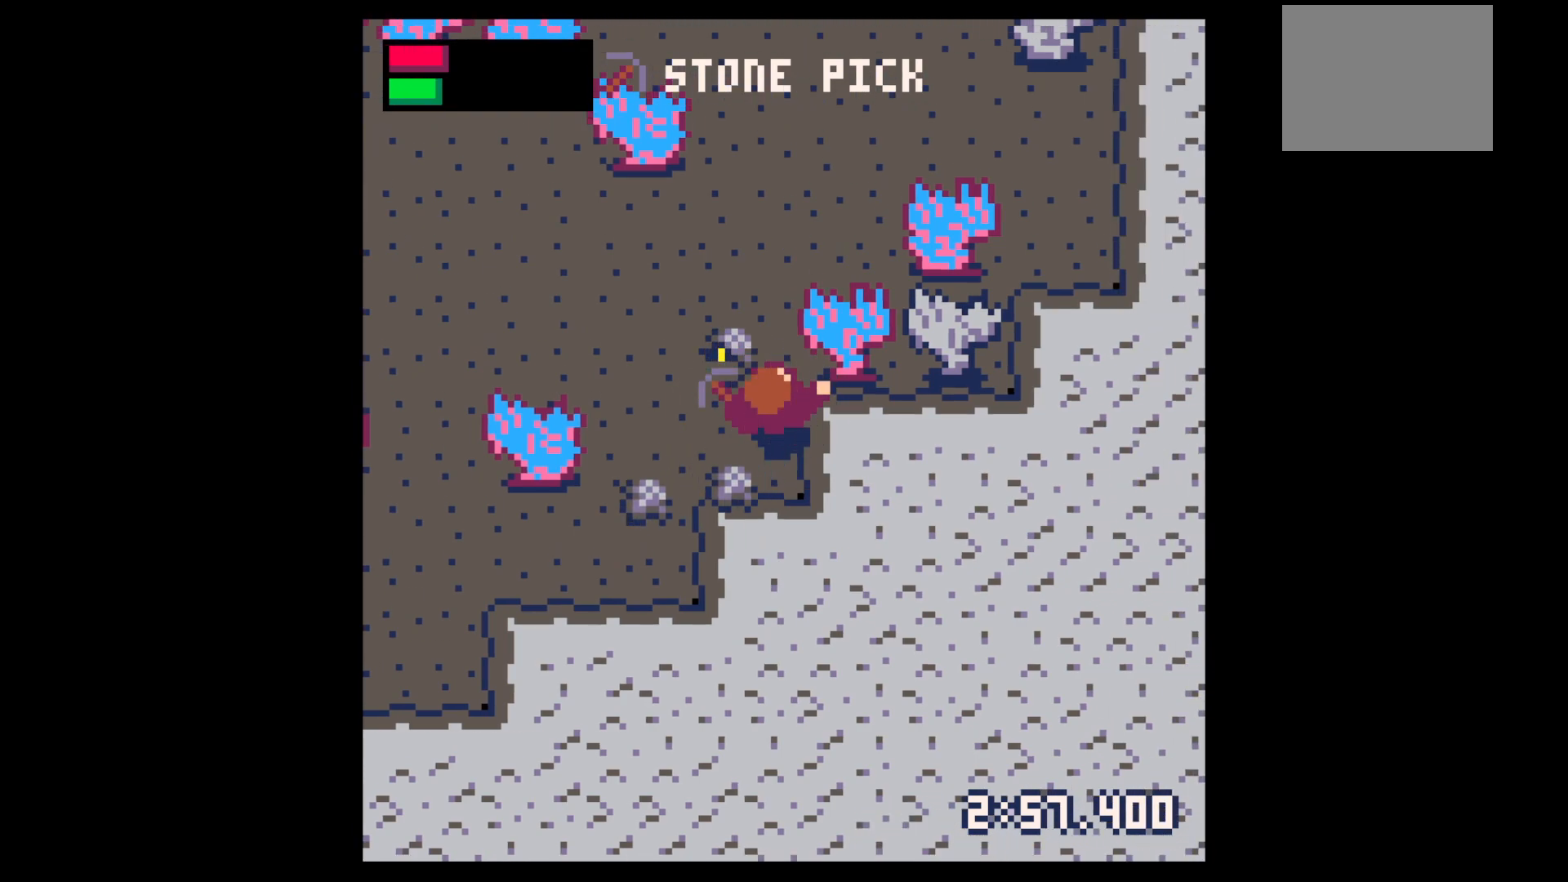
{"keys": ["down", "left"], "events": [[100, "up", "up"], [183, "down", "down"]]}
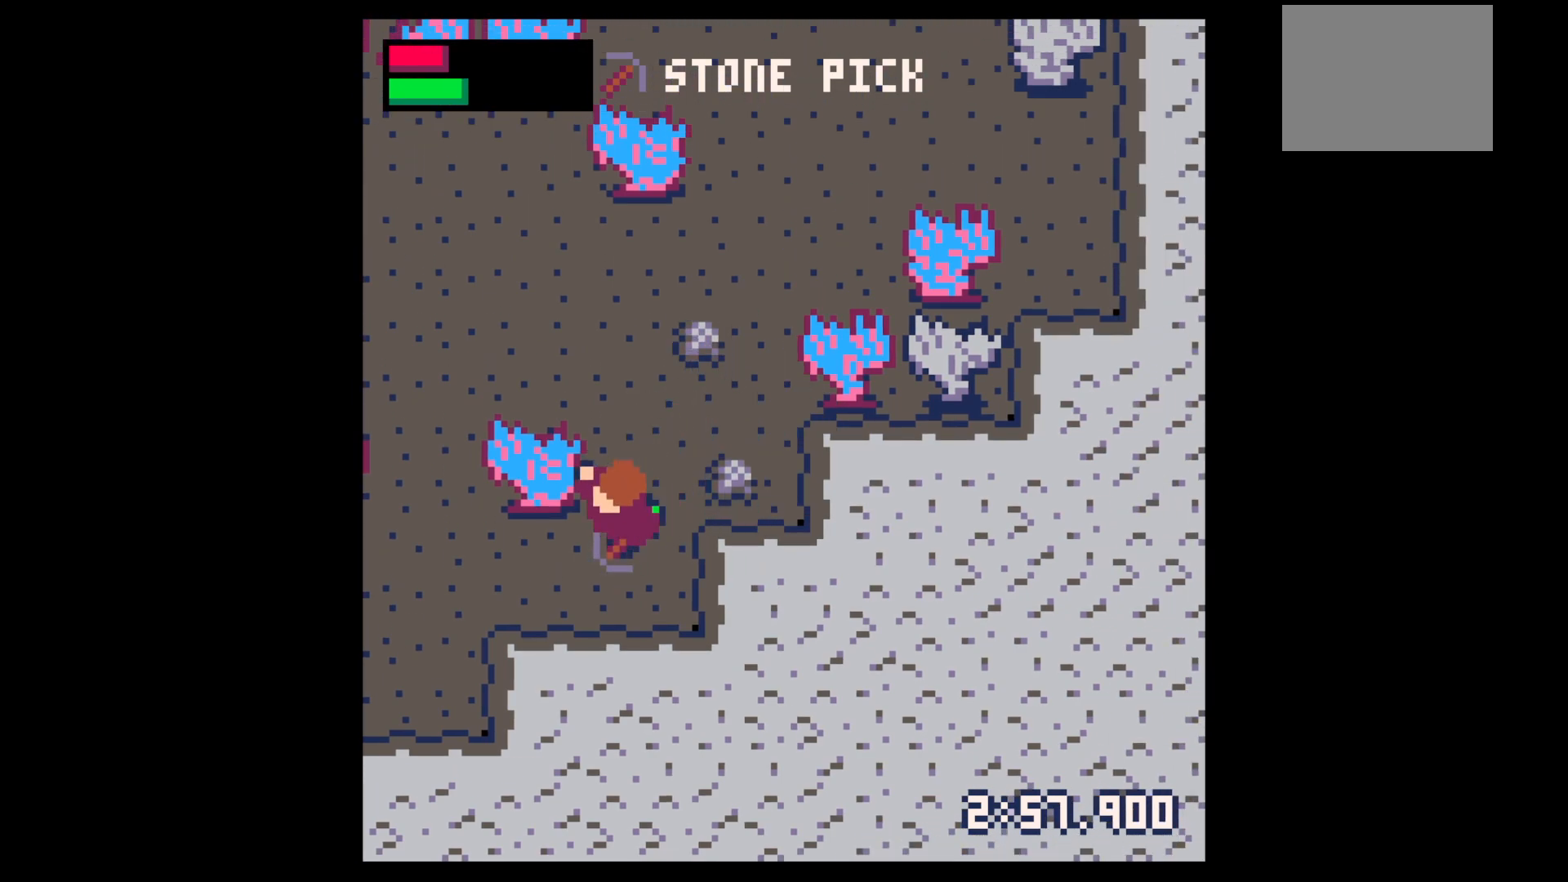
{"keys": ["up"], "events": [[67, "right", "down"], [117, "left", "up"], [200, "down", "up"], [300, "up", "down"], [433, "right", "up"]]}
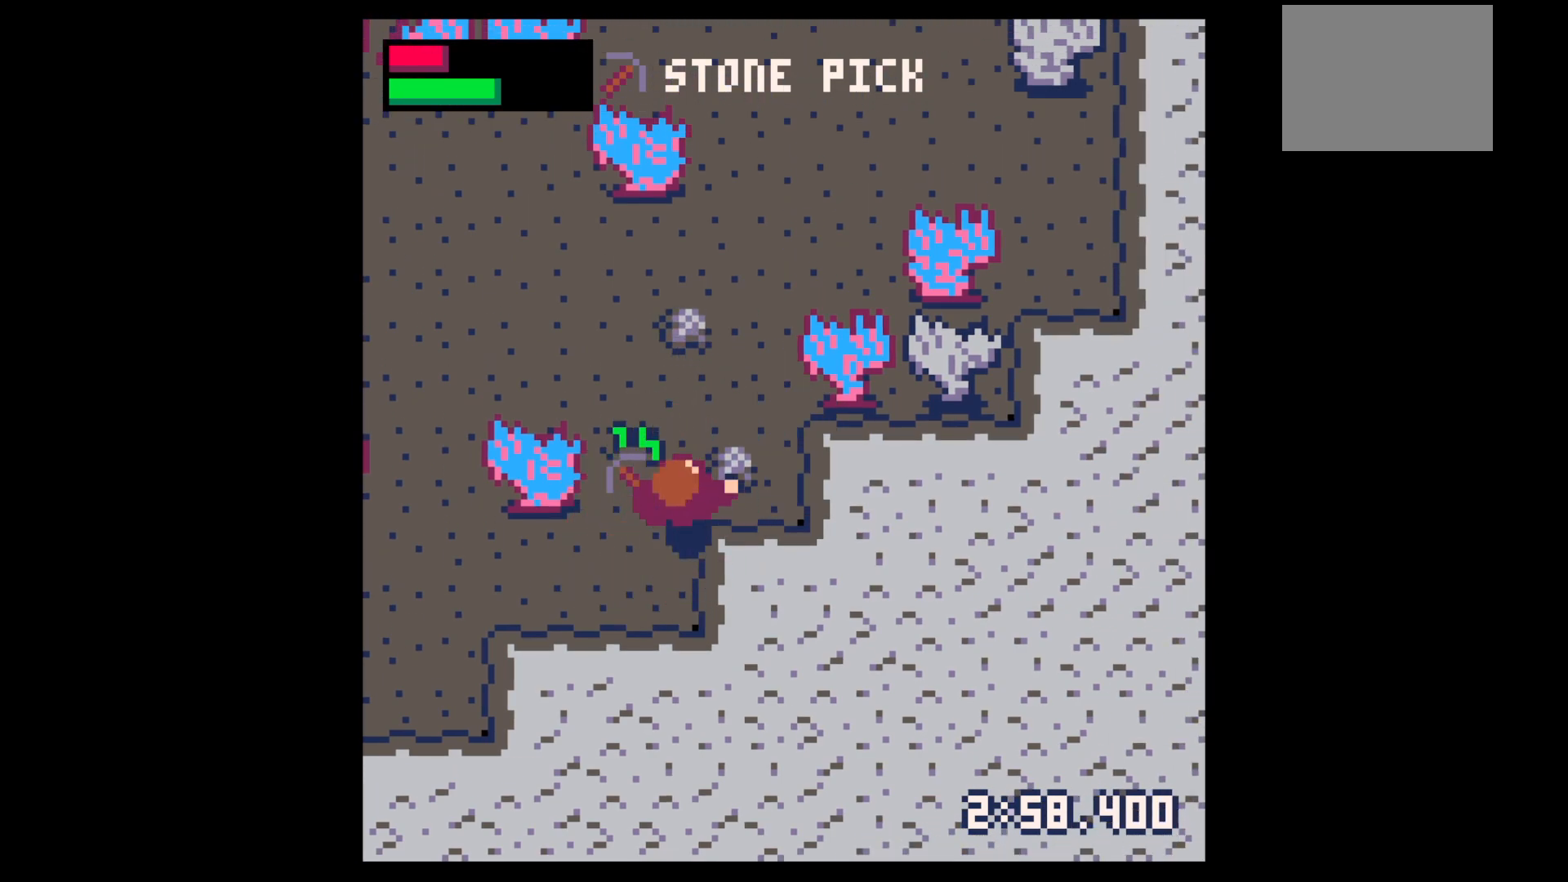
{"keys": ["left", "up"], "events": [[33, "right", "down"], [217, "right", "up"], [450, "left", "down"]]}
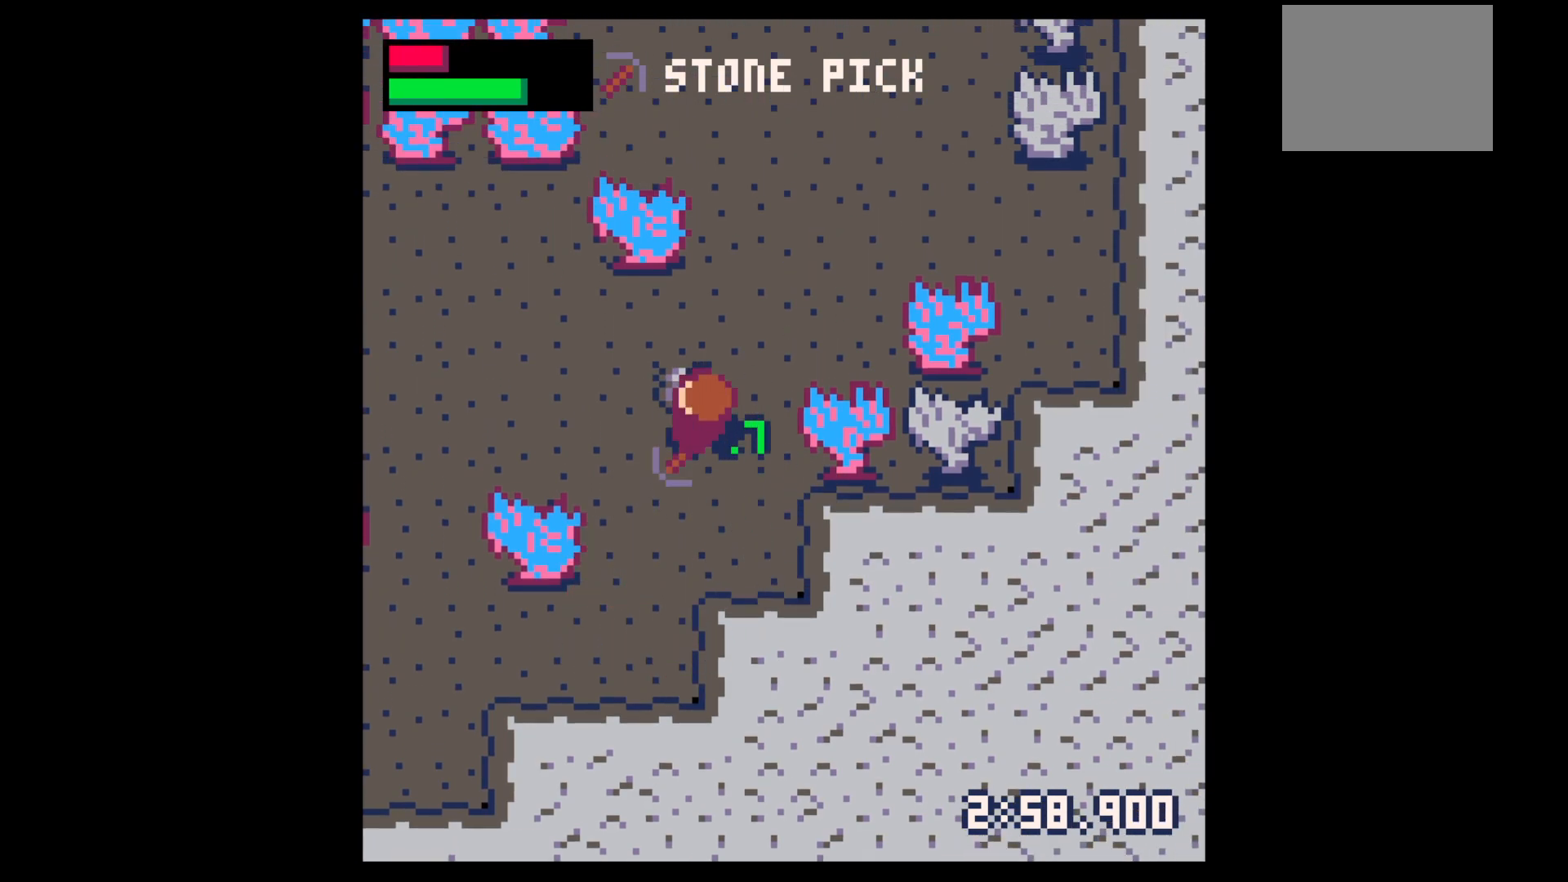
{"keys": ["down", "right"], "events": [[150, "up", "up"], [200, "left", "up"], [200, "right", "down"], [233, "down", "down"]]}
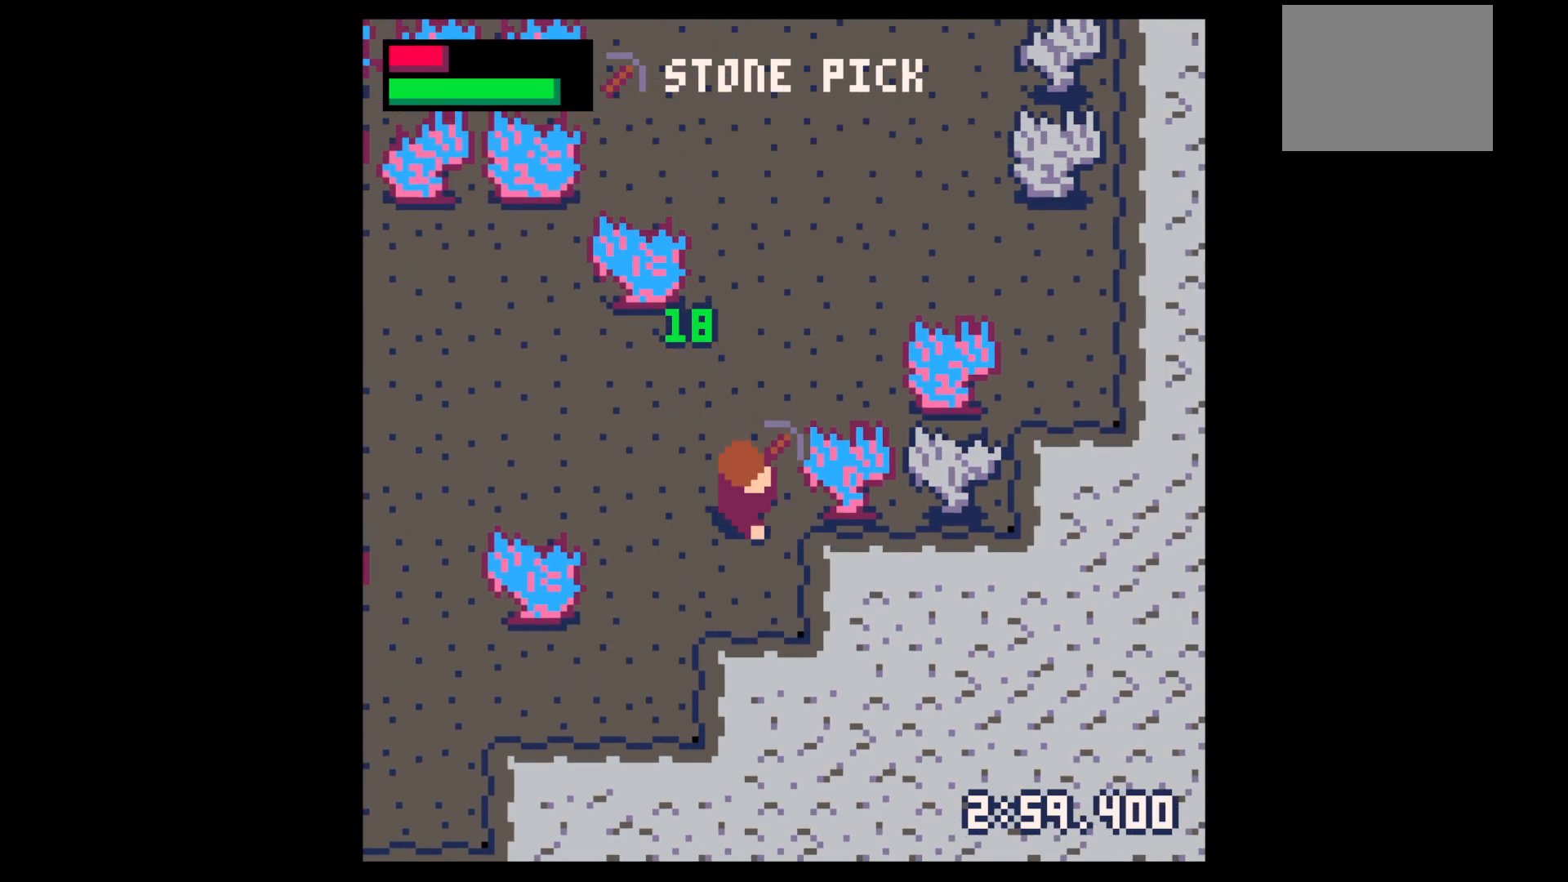
{"keys": ["right", "x"], "events": [[200, "x", "down"], [300, "down", "up"]]}
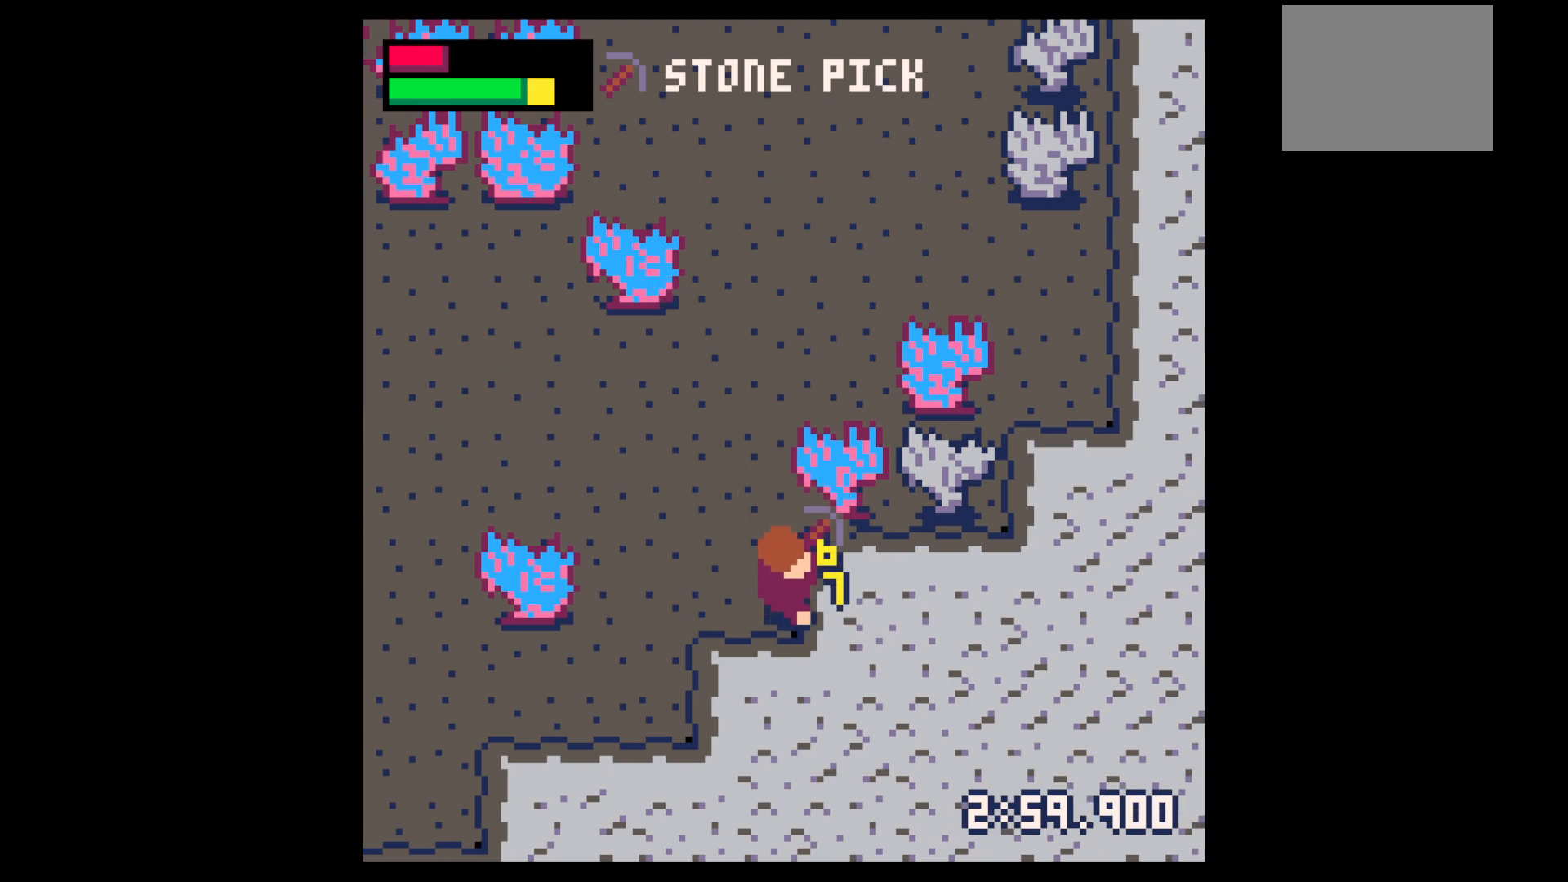
{"keys": ["right", "x"], "events": []}
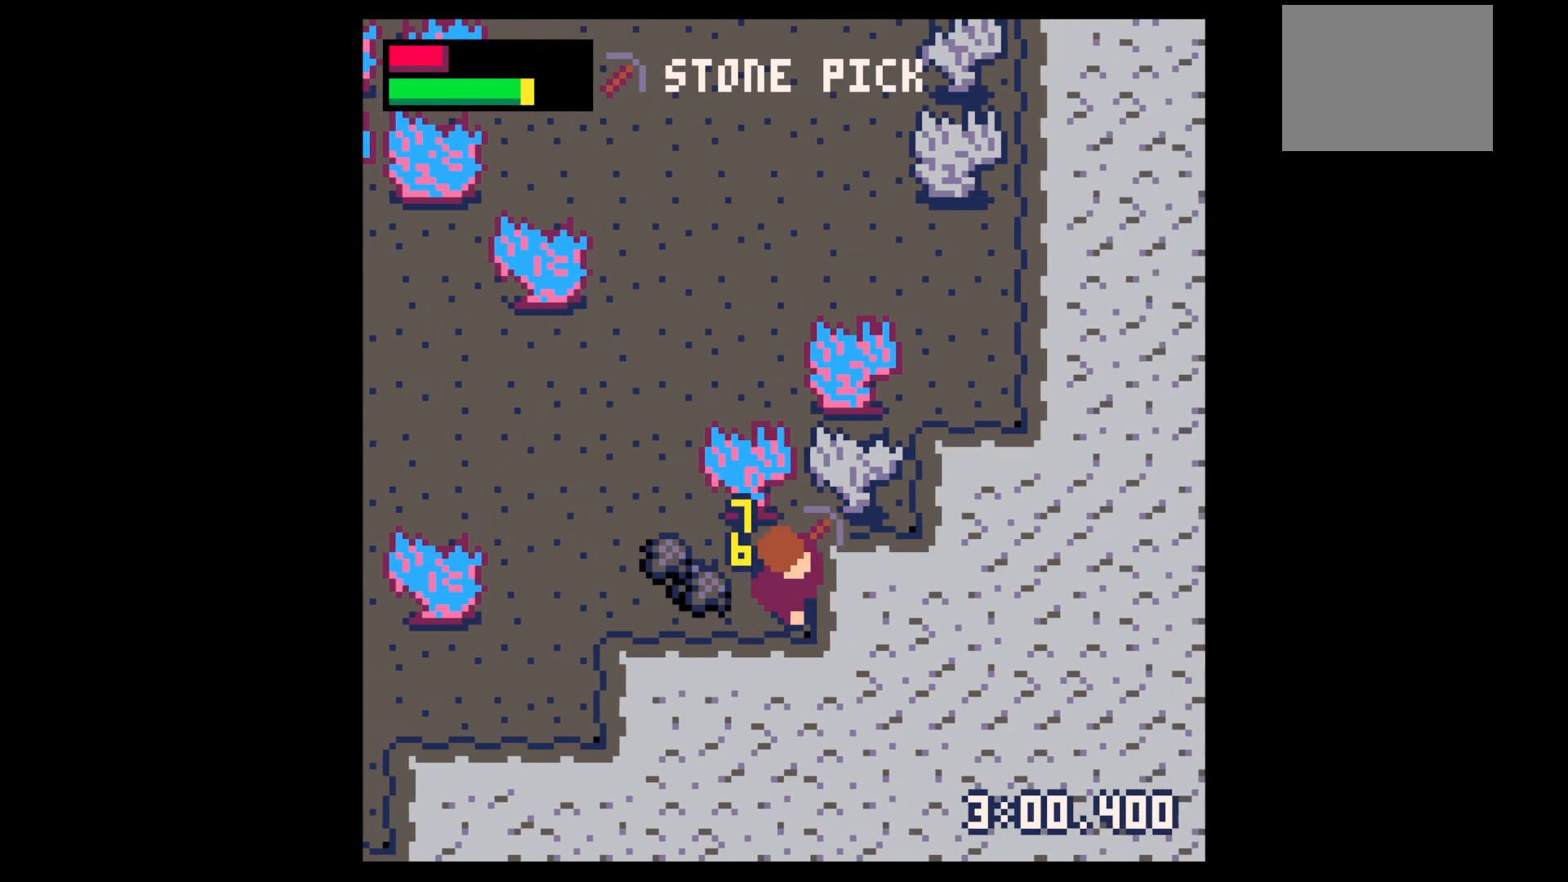
{"keys": ["x"], "events": [[467, "right", "up"]]}
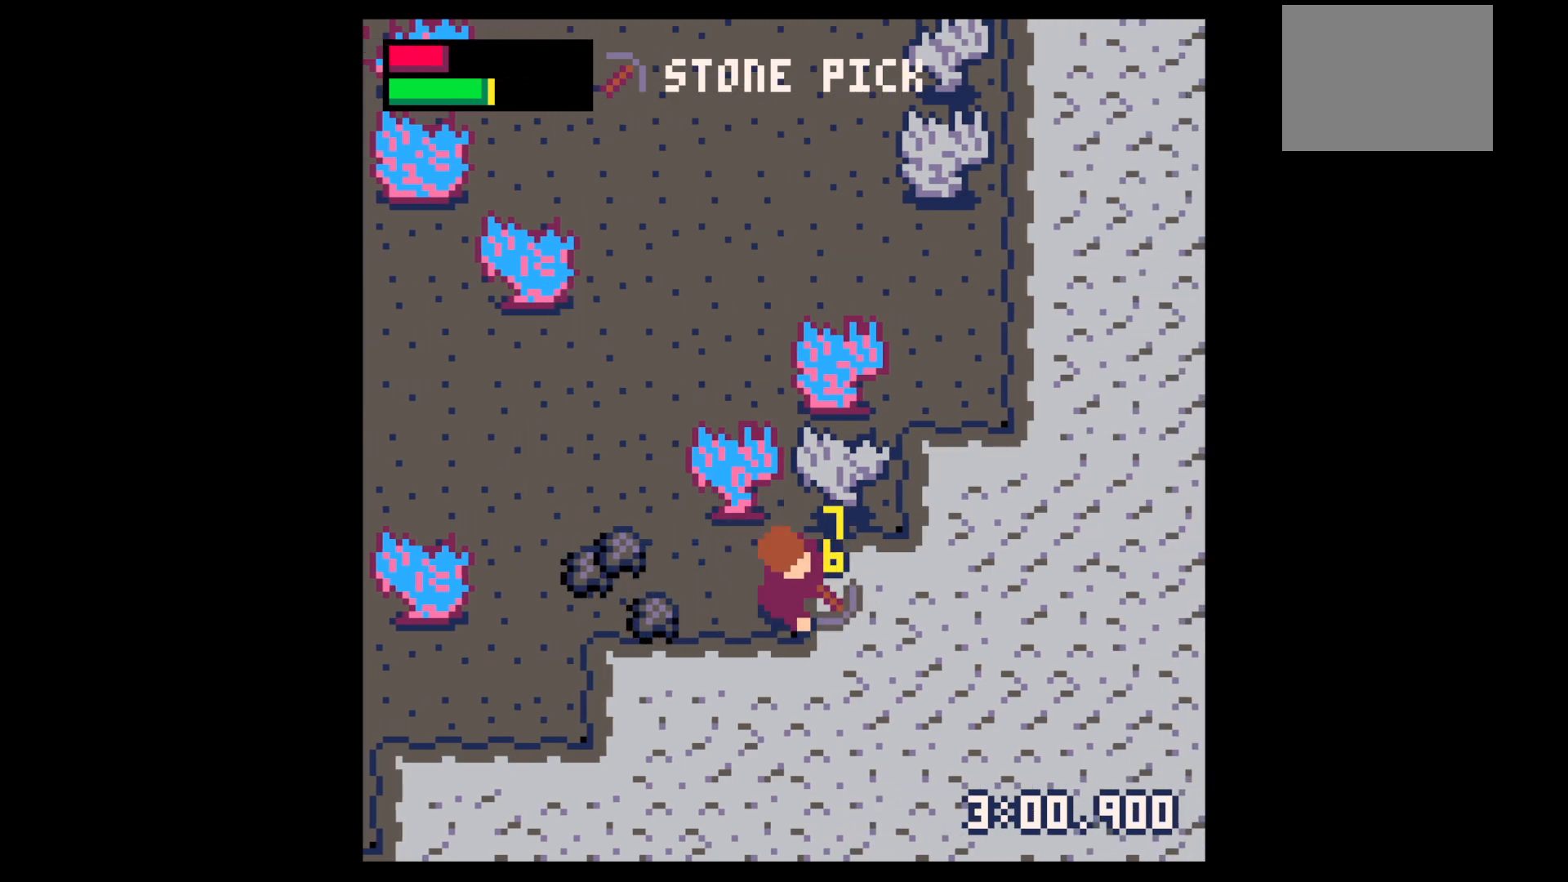
{"keys": ["left"], "events": [[200, "left", "down"], [250, "x", "up"]]}
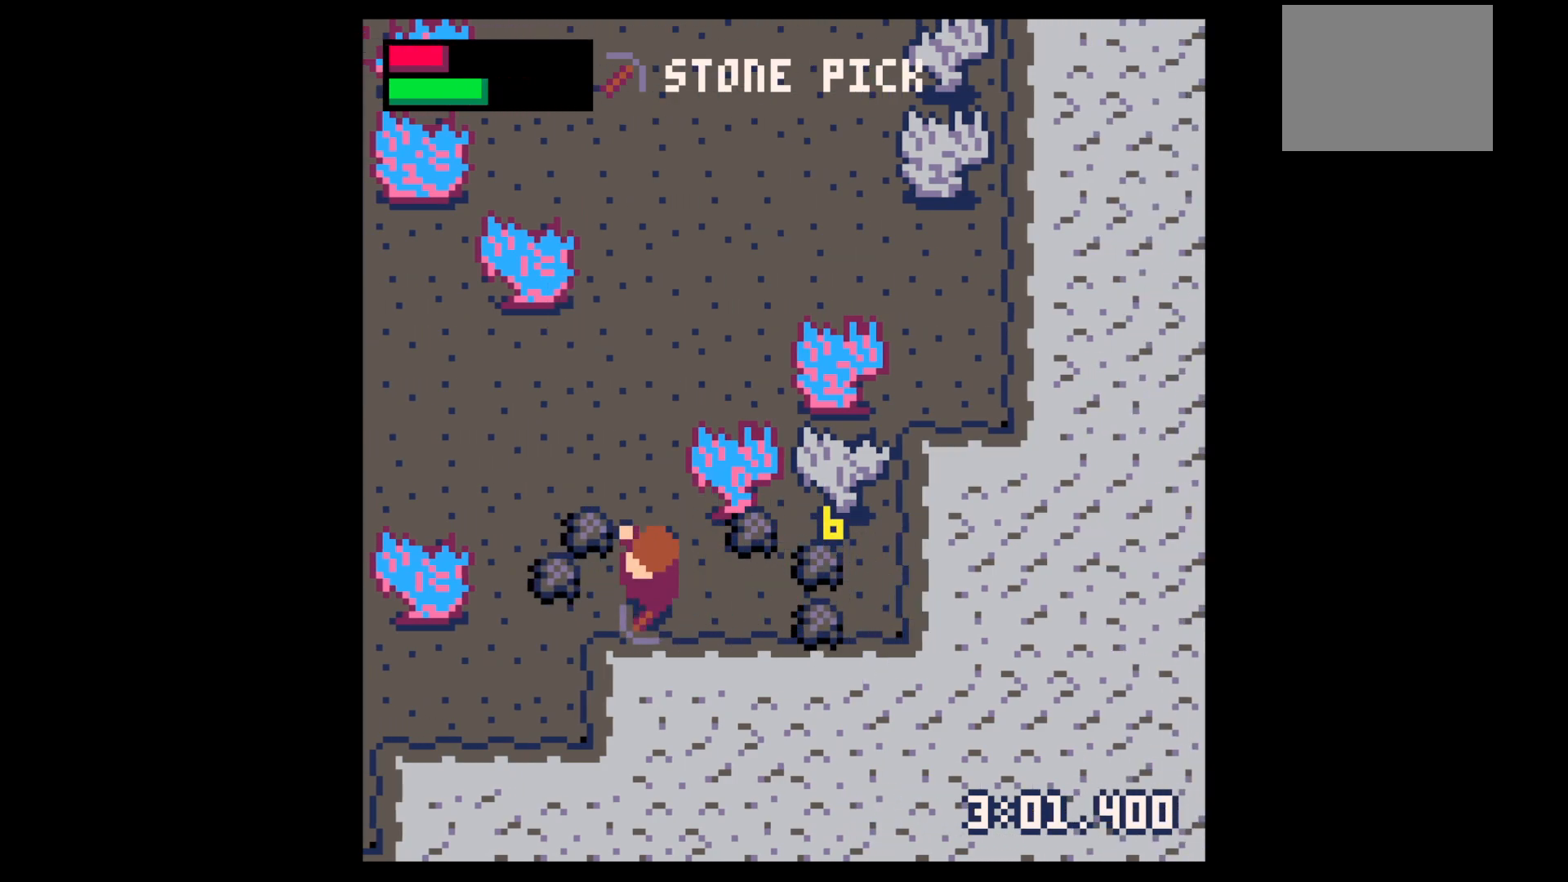
{"keys": ["right"], "events": [[167, "up", "down"], [367, "left", "up"], [367, "right", "down"], [400, "up", "up"]]}
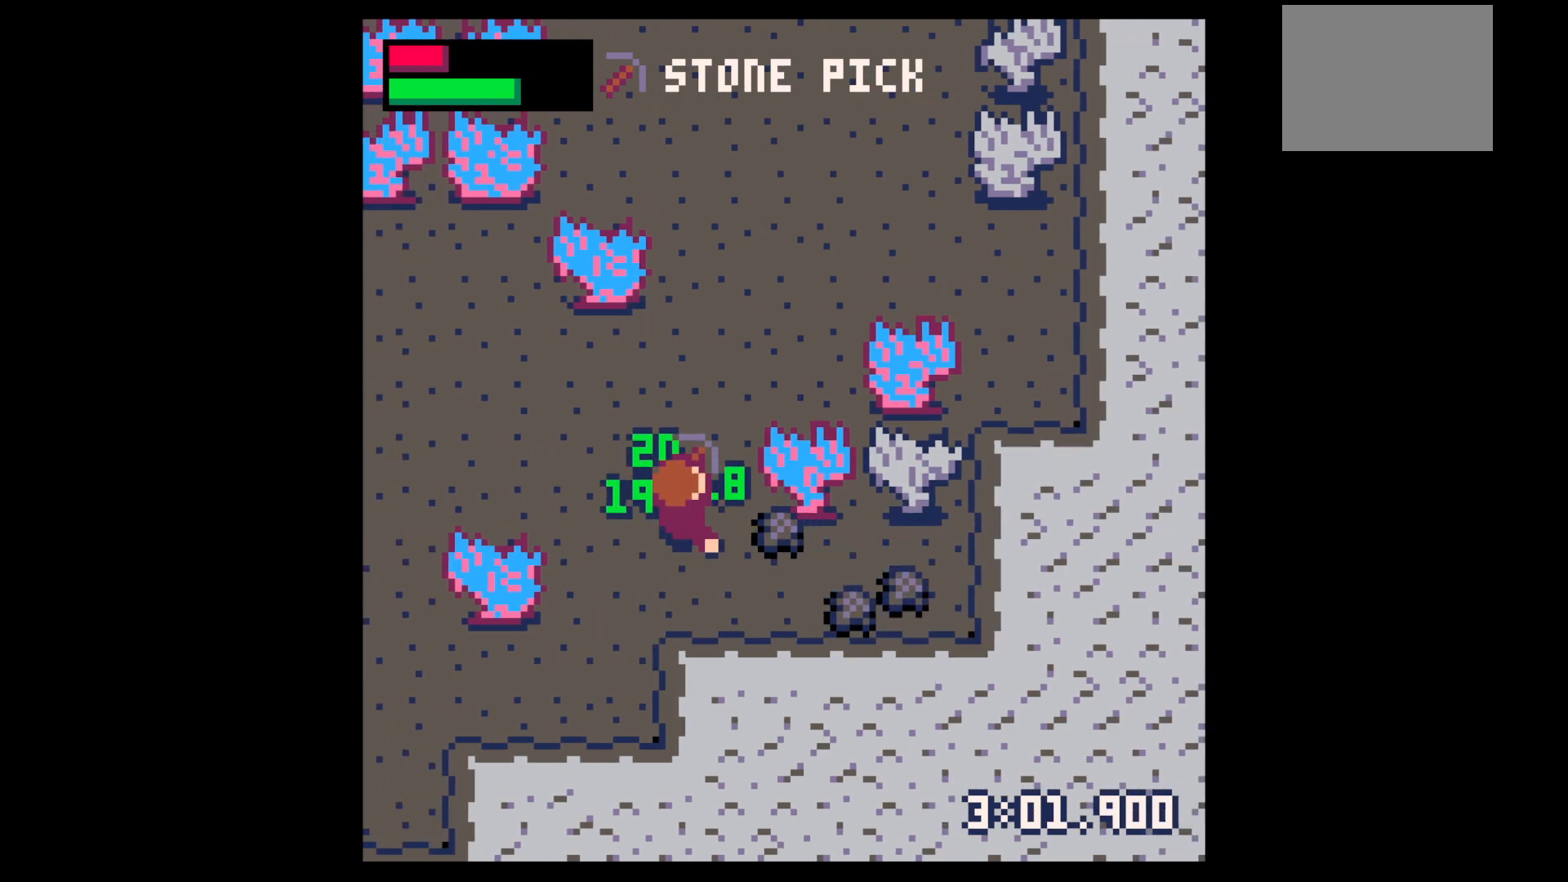
{"keys": ["down", "right"], "events": [[233, "down", "down"]]}
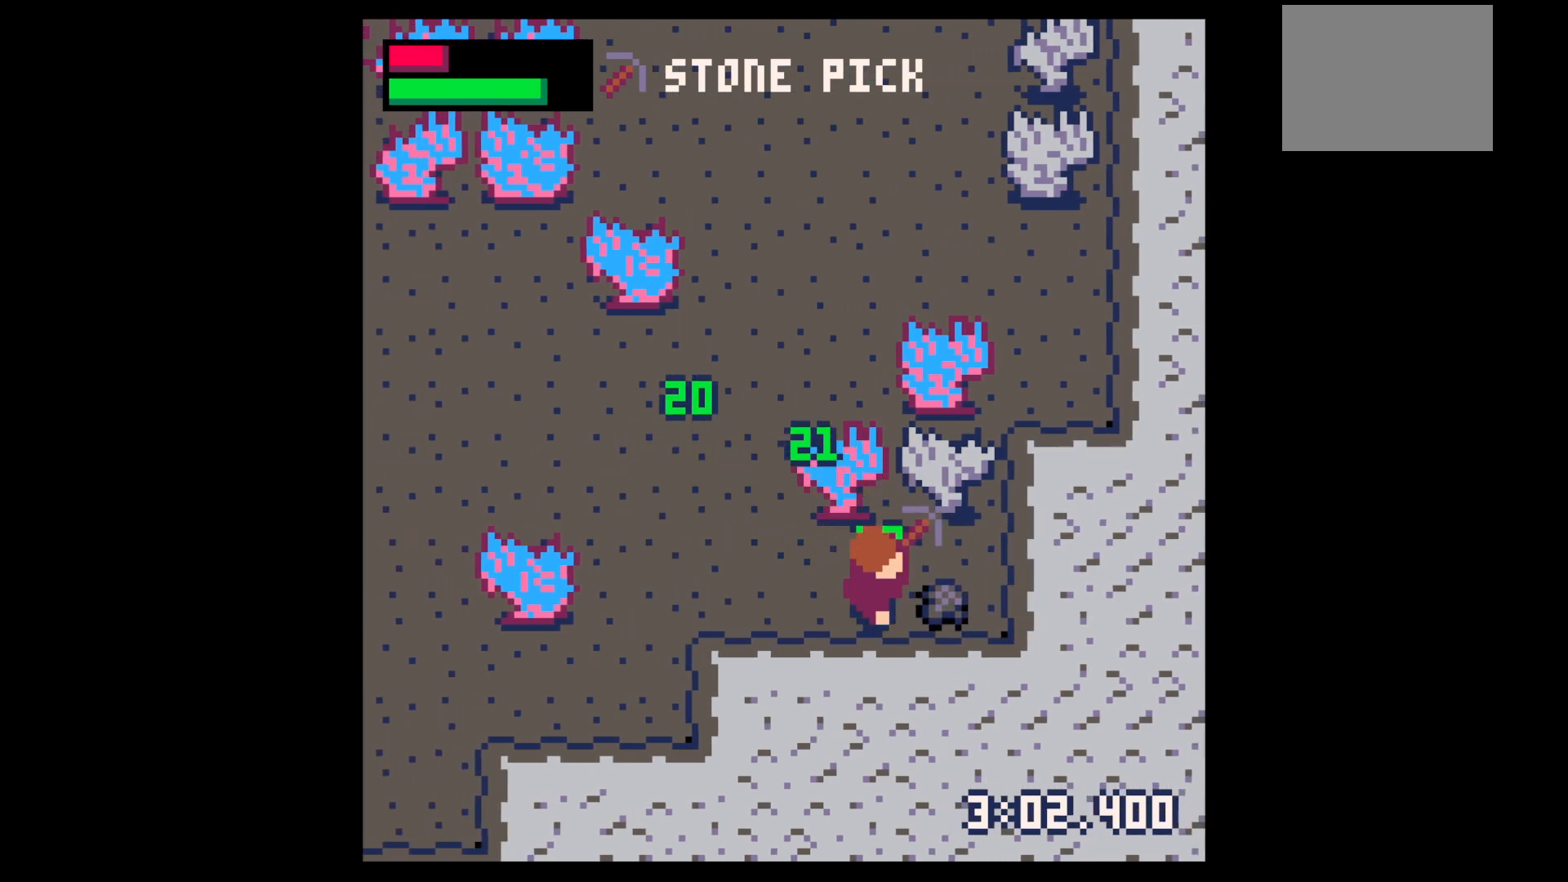
{"keys": ["up", "x"], "events": [[17, "down", "up"], [150, "up", "down"], [250, "right", "up"], [333, "x", "down"]]}
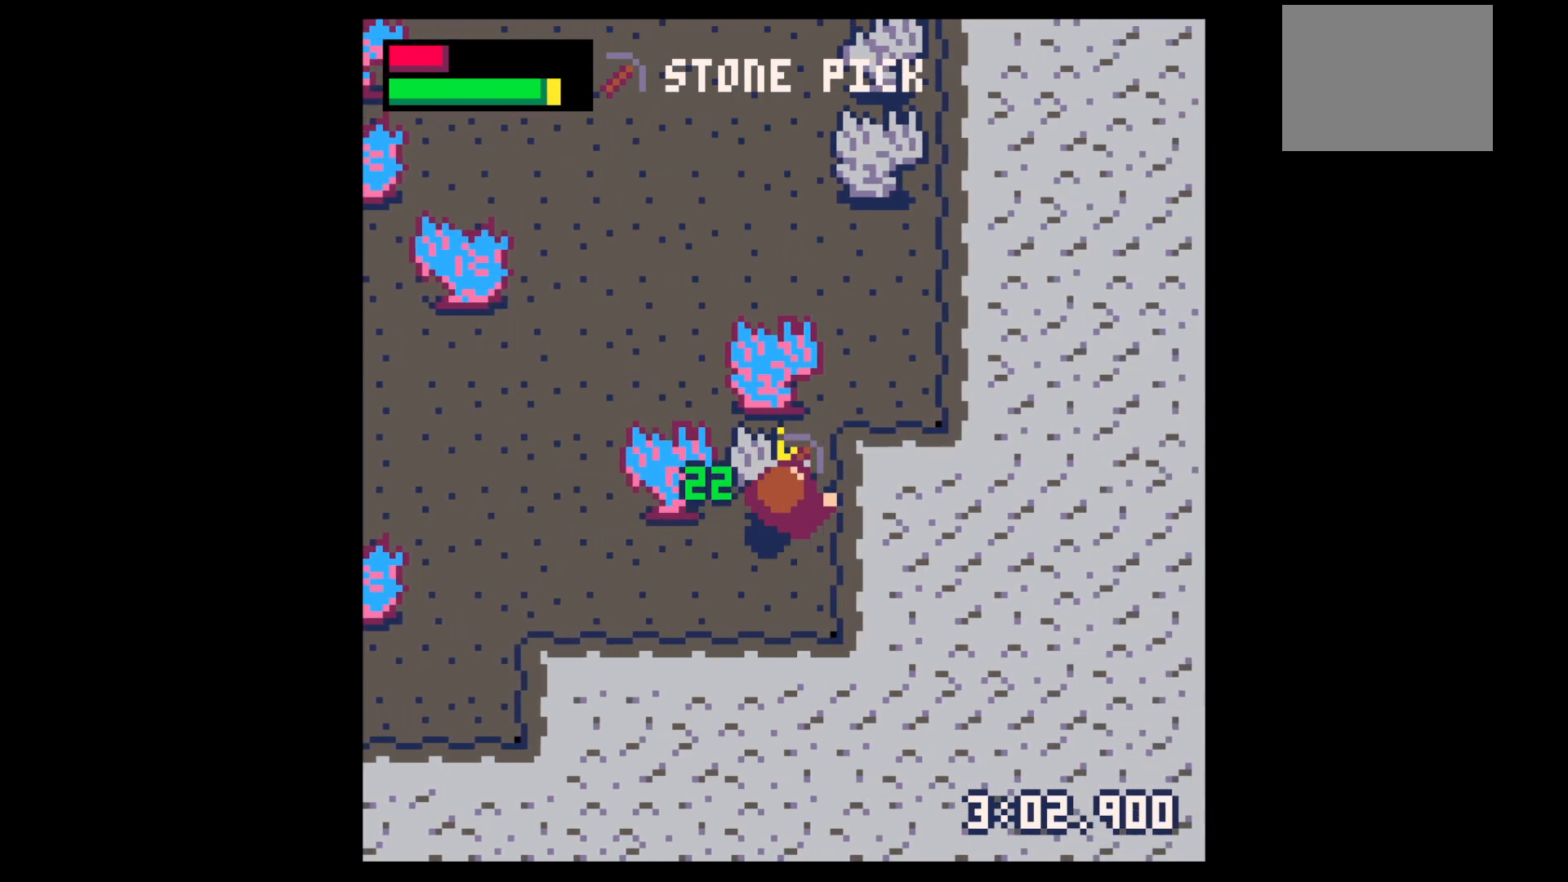
{"keys": ["x"], "events": [[33, "up", "up"]]}
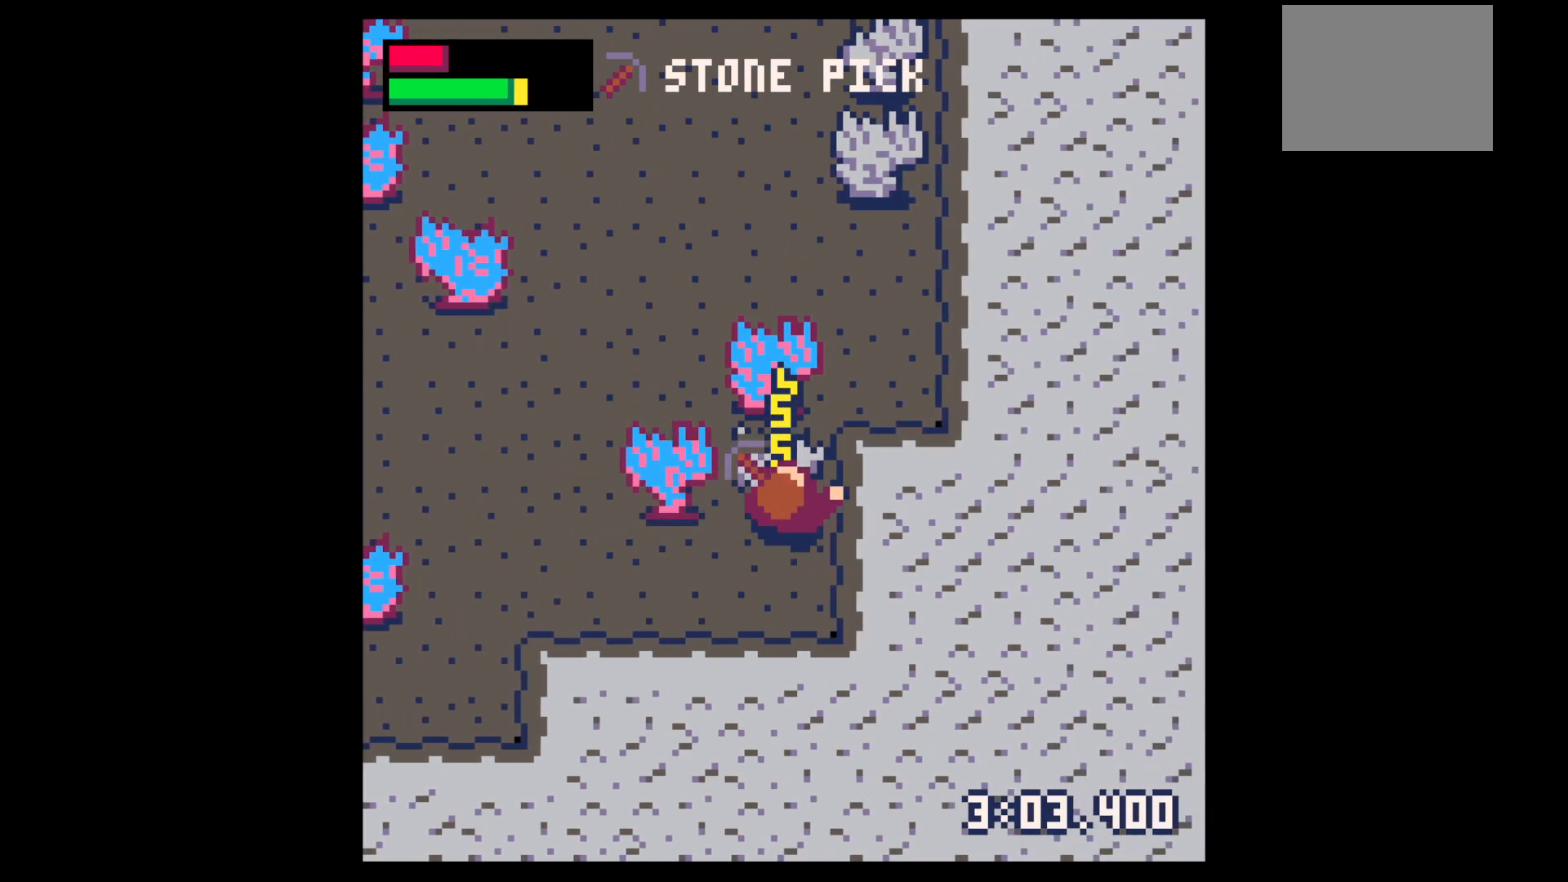
{"keys": ["x"], "events": []}
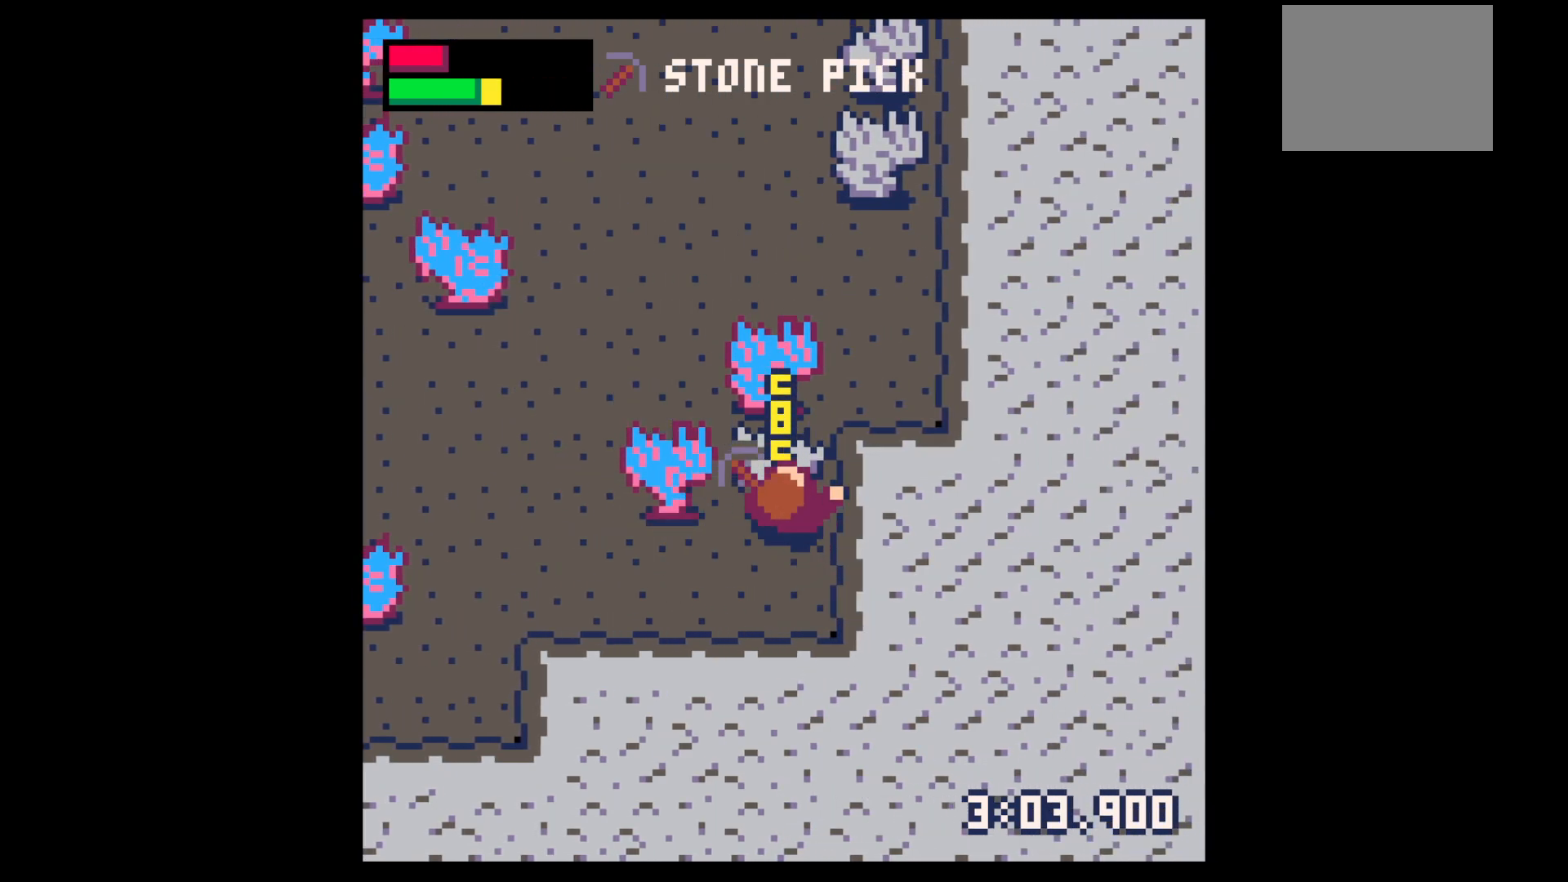
{"keys": ["x"], "events": []}
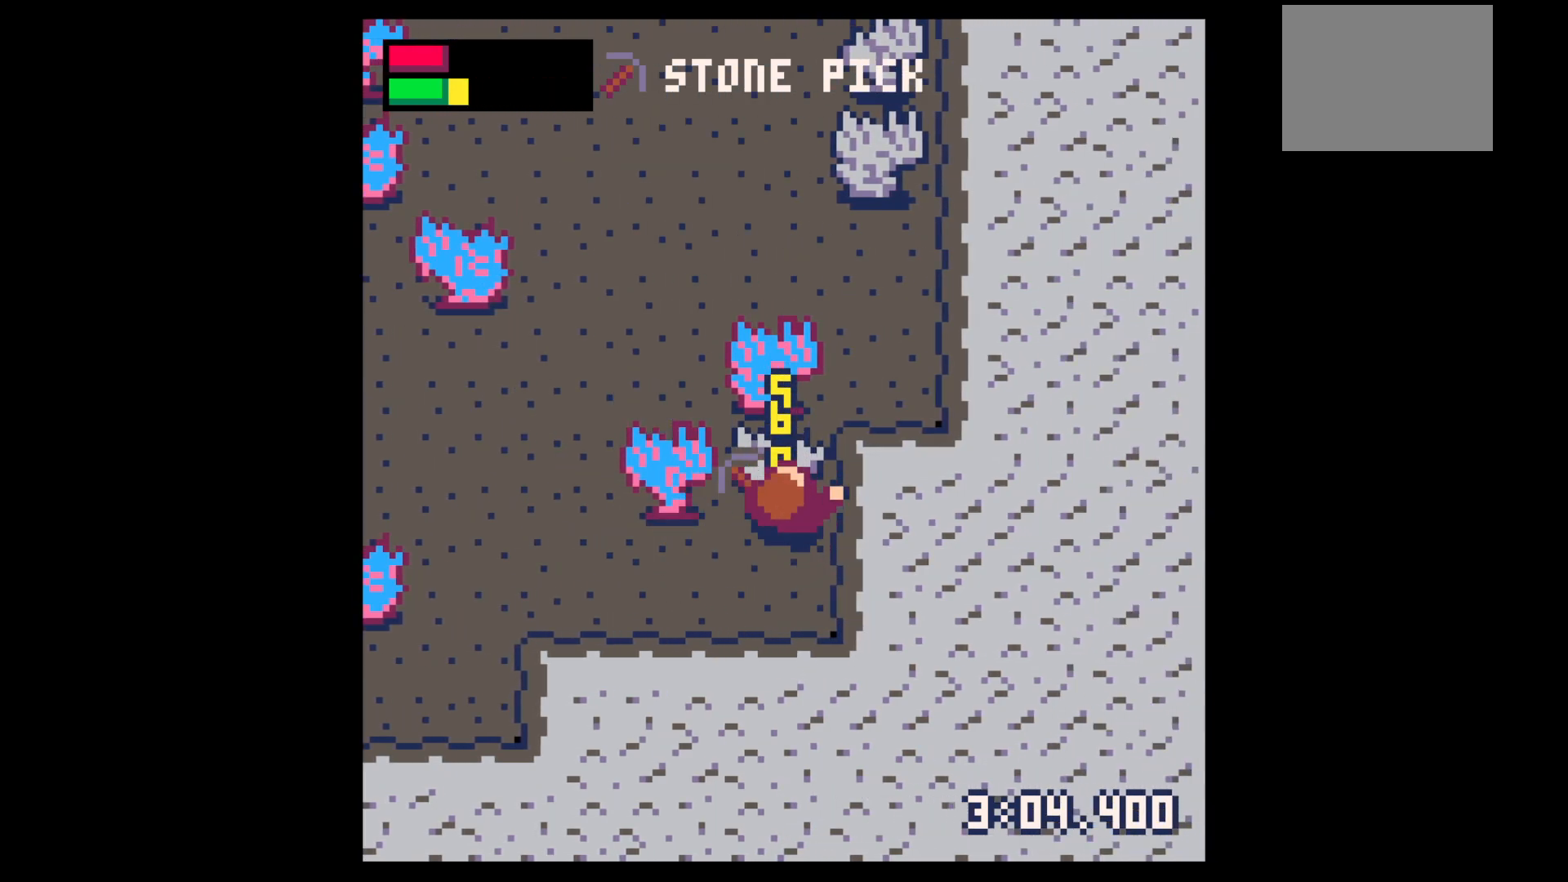
{"keys": [], "events": [[83, "x", "up"], [317, "x", "down"], [400, "x", "up"]]}
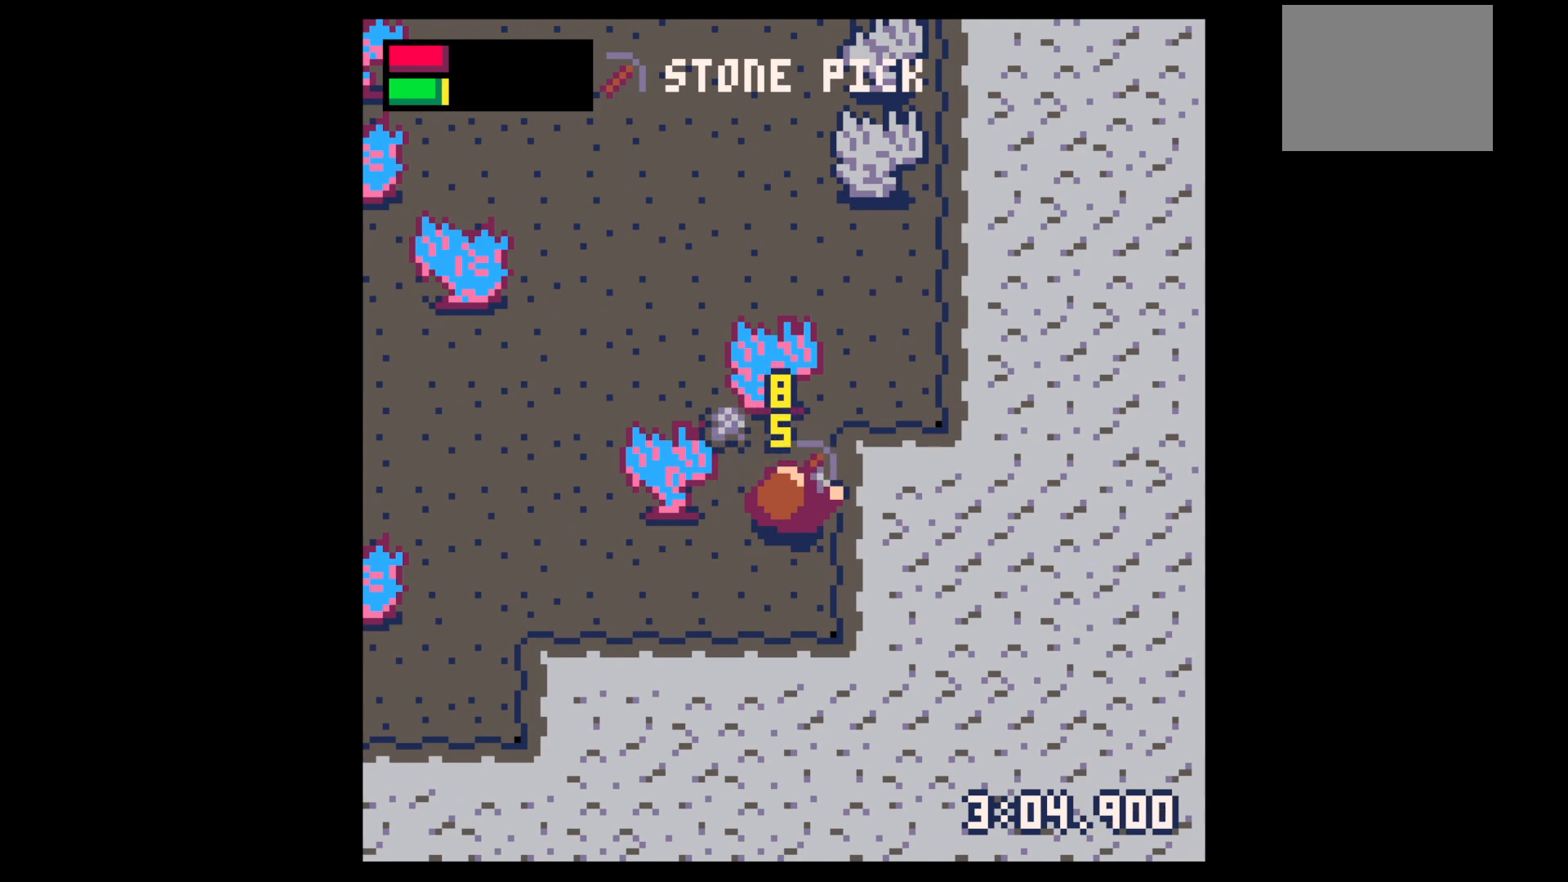
{"keys": ["left"], "events": [[200, "up", "down"], [367, "left", "down"], [467, "up", "up"]]}